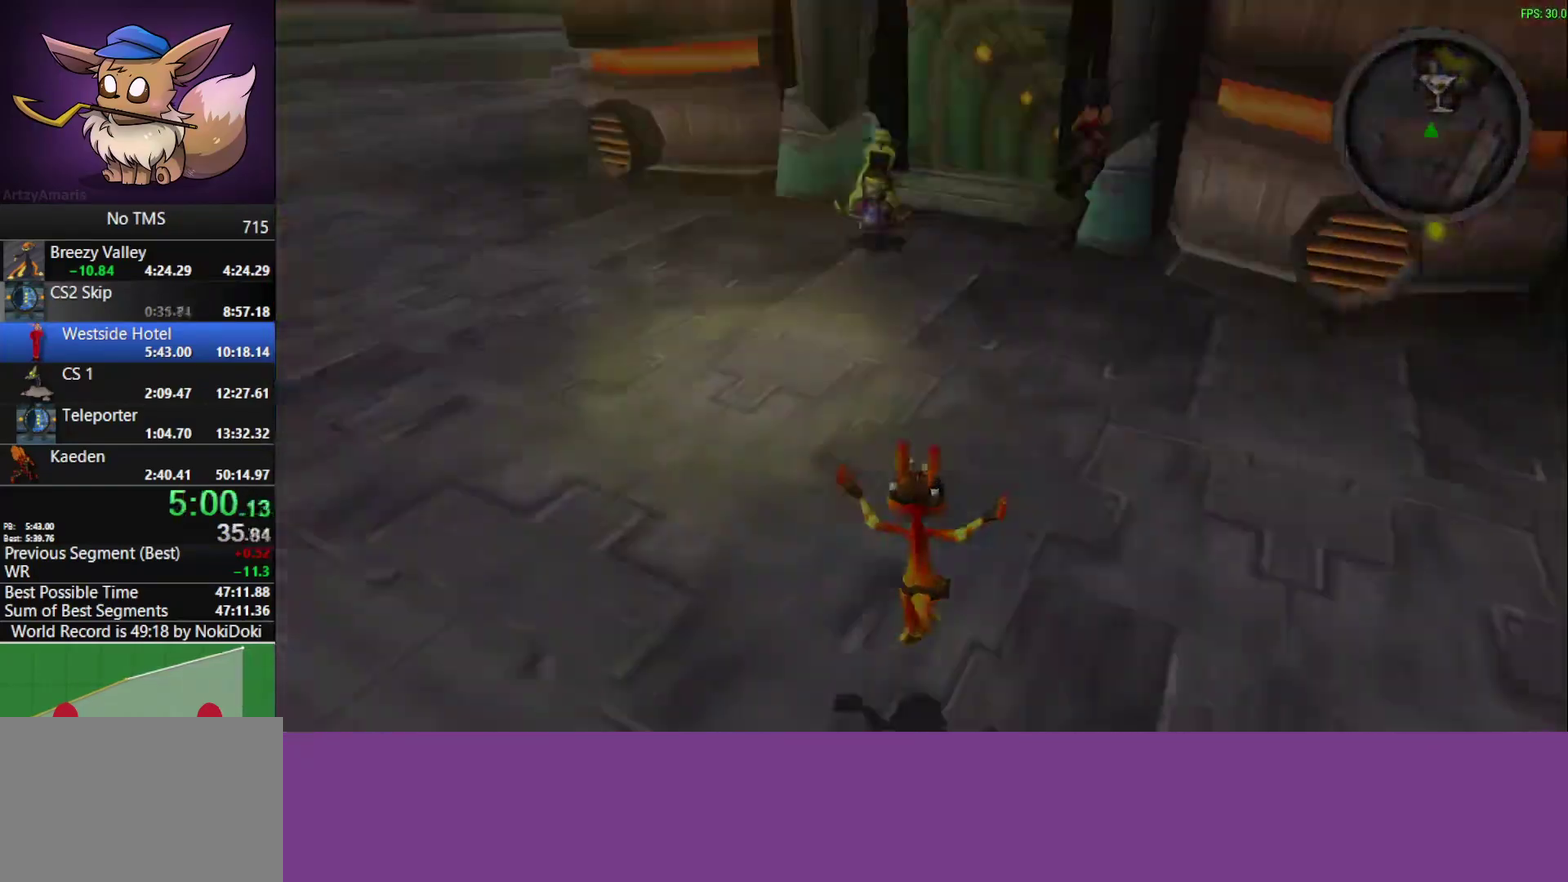
Gameplay with a controller (PlayStation layout); each line is a JSON object with the inputs held at the frame after it. "events" lists button and stick changes between this image and that frame as [ms after this image, input, new state], when the widget could be followed in between. Not read: L1 R3 right_stick.
{"buttons": [], "left_stick": "down-left", "events": [[33, "left_stick", "down-left"], [183, "CROSS", "down"], [267, "CROSS", "up"], [383, "CROSS", "down"], [433, "CROSS", "up"]]}
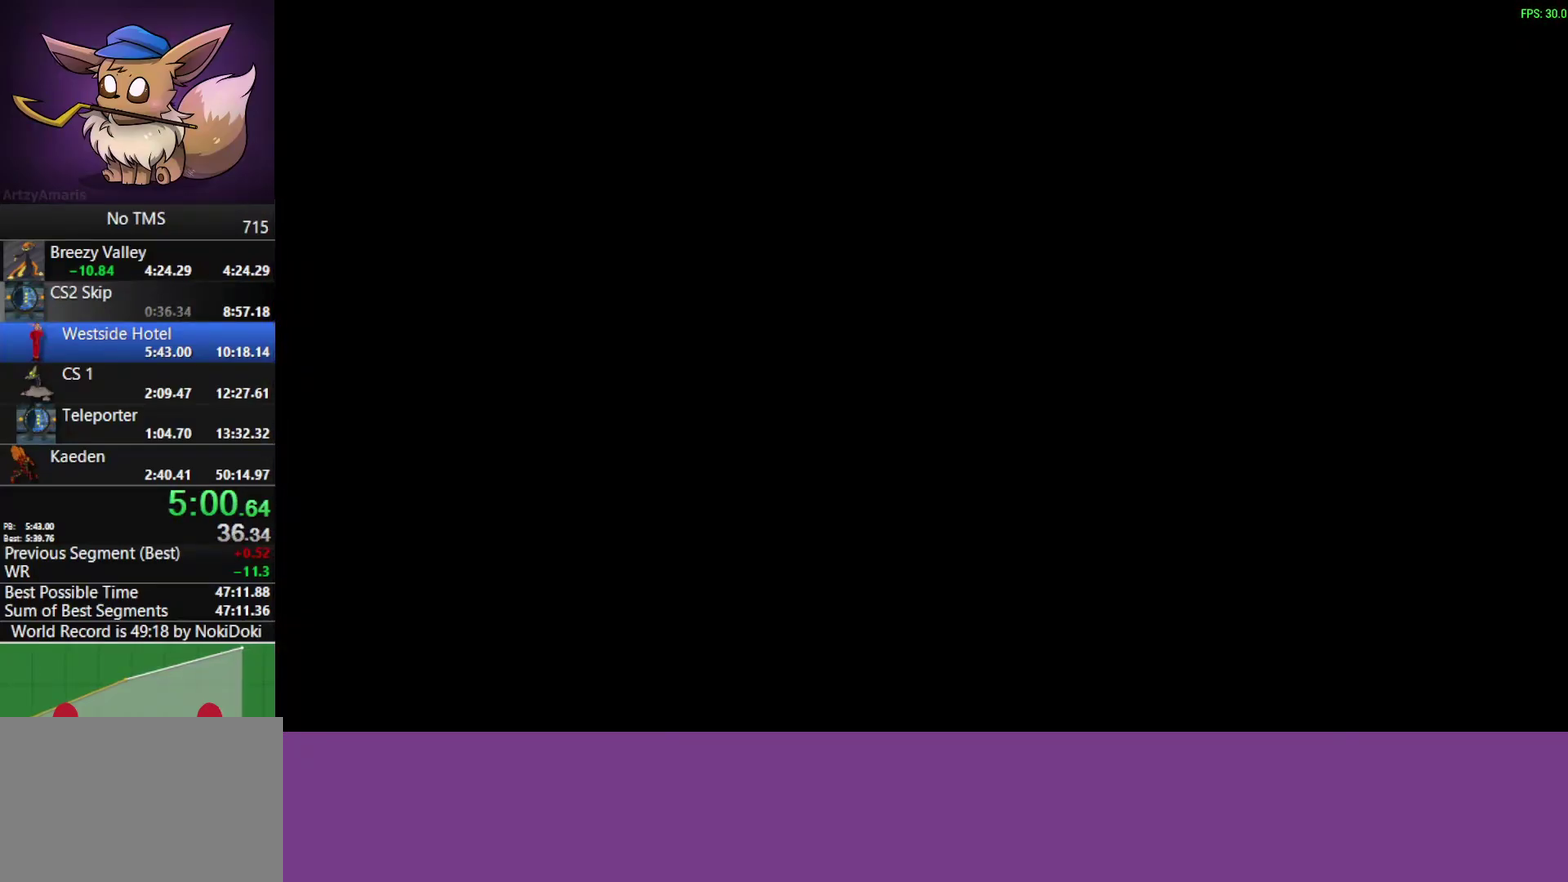
{"buttons": [], "left_stick": "down-left", "events": [[33, "CROSS", "down"], [83, "CROSS", "up"]]}
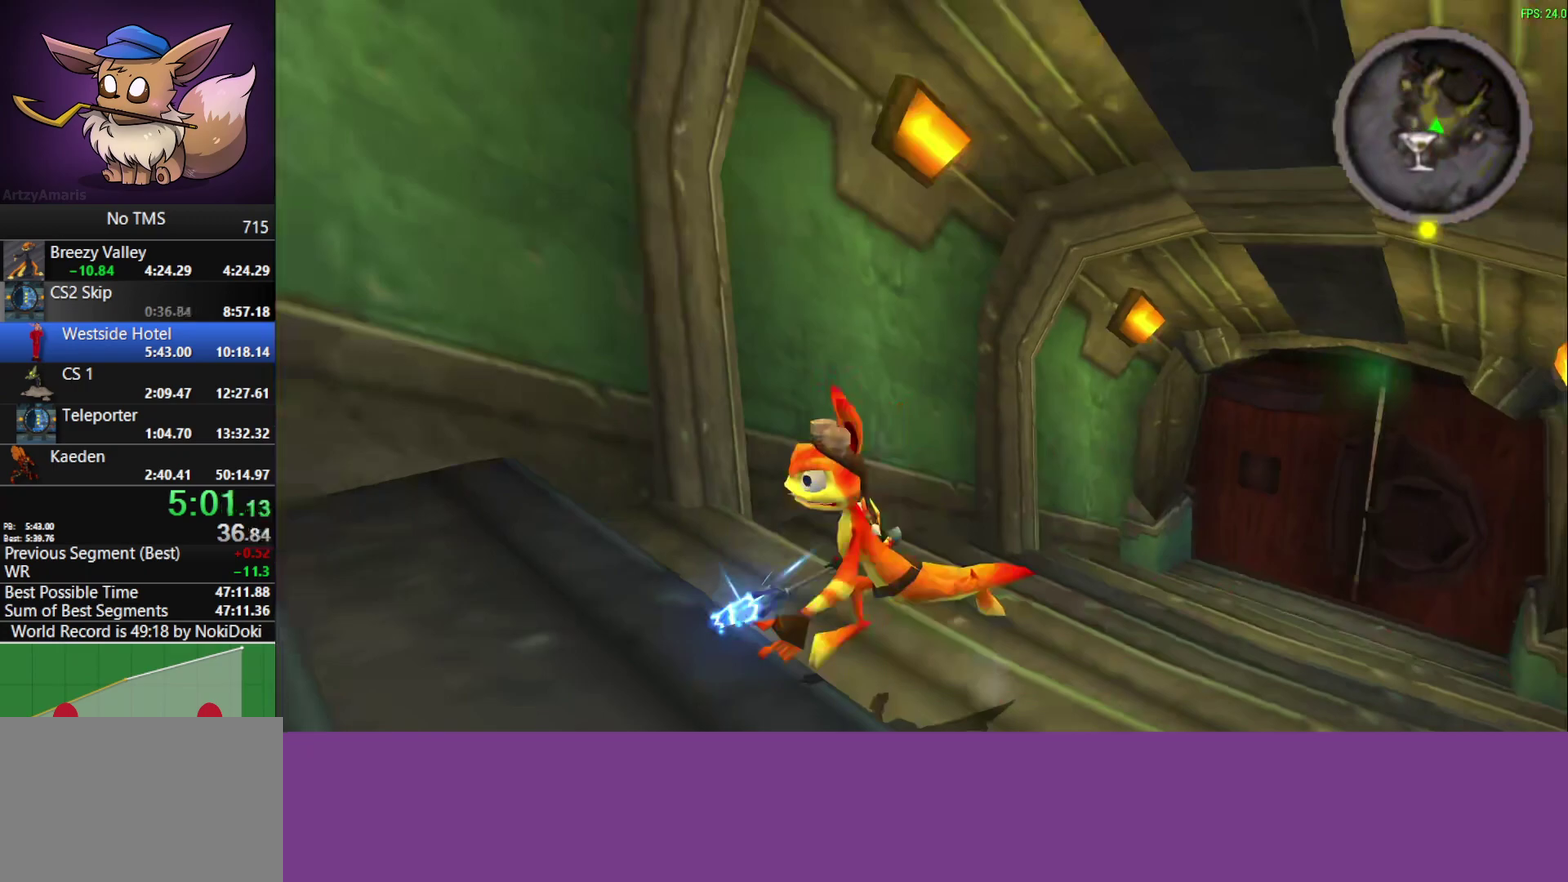
{"buttons": [], "left_stick": "up", "events": [[50, "left_stick", "left"], [100, "CROSS", "down"], [183, "left_stick", "up-left"], [217, "CROSS", "up"], [483, "left_stick", "up"]]}
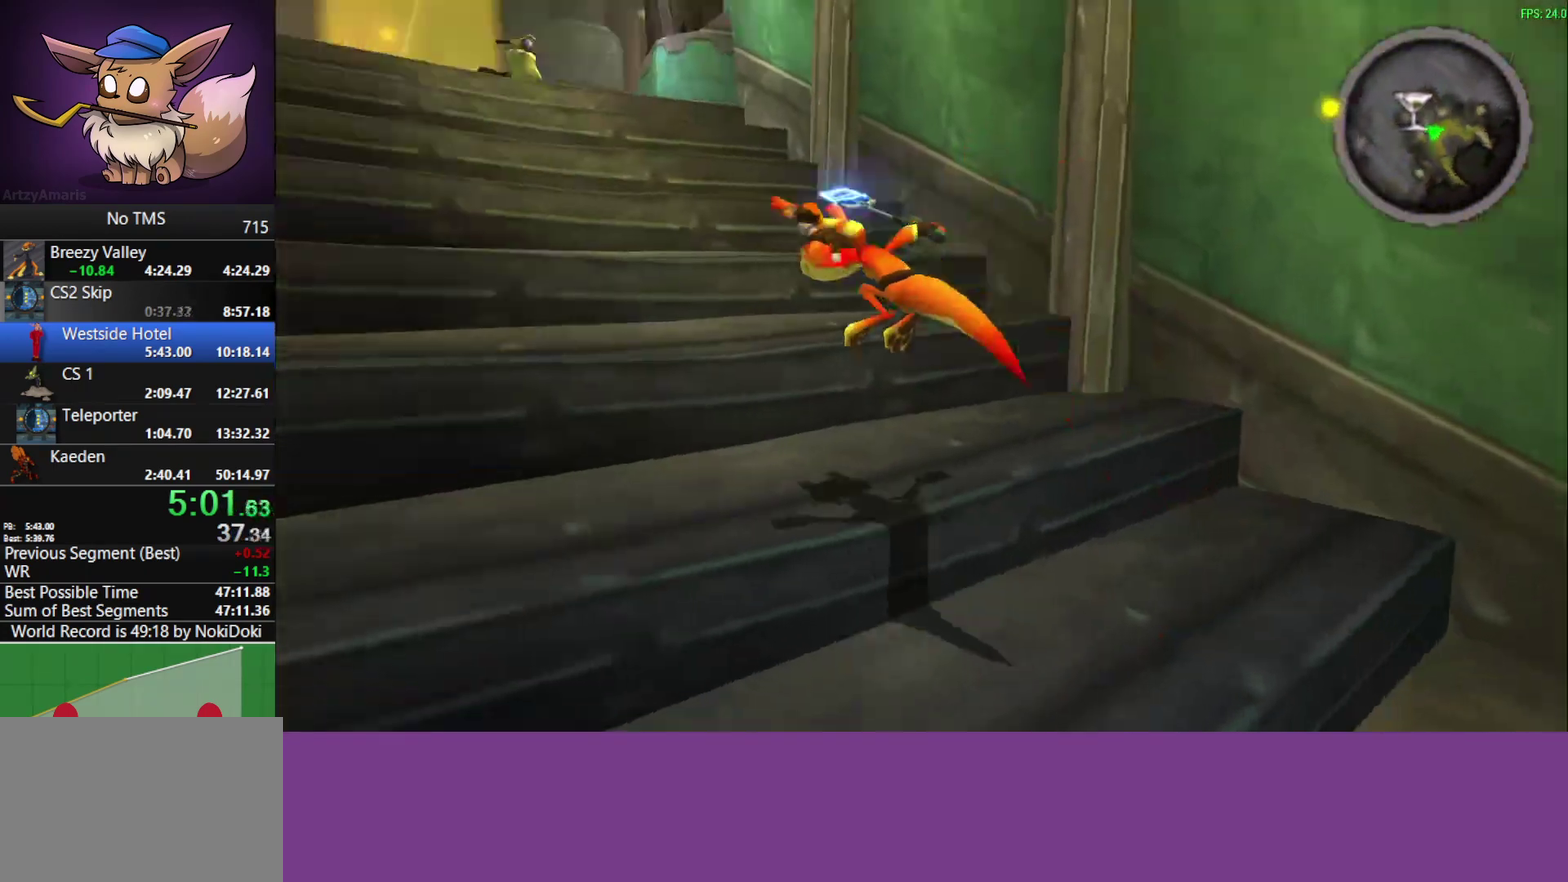
{"buttons": [], "left_stick": "up-right", "events": [[283, "CROSS", "down"], [317, "left_stick", "up-right"], [417, "CROSS", "up"]]}
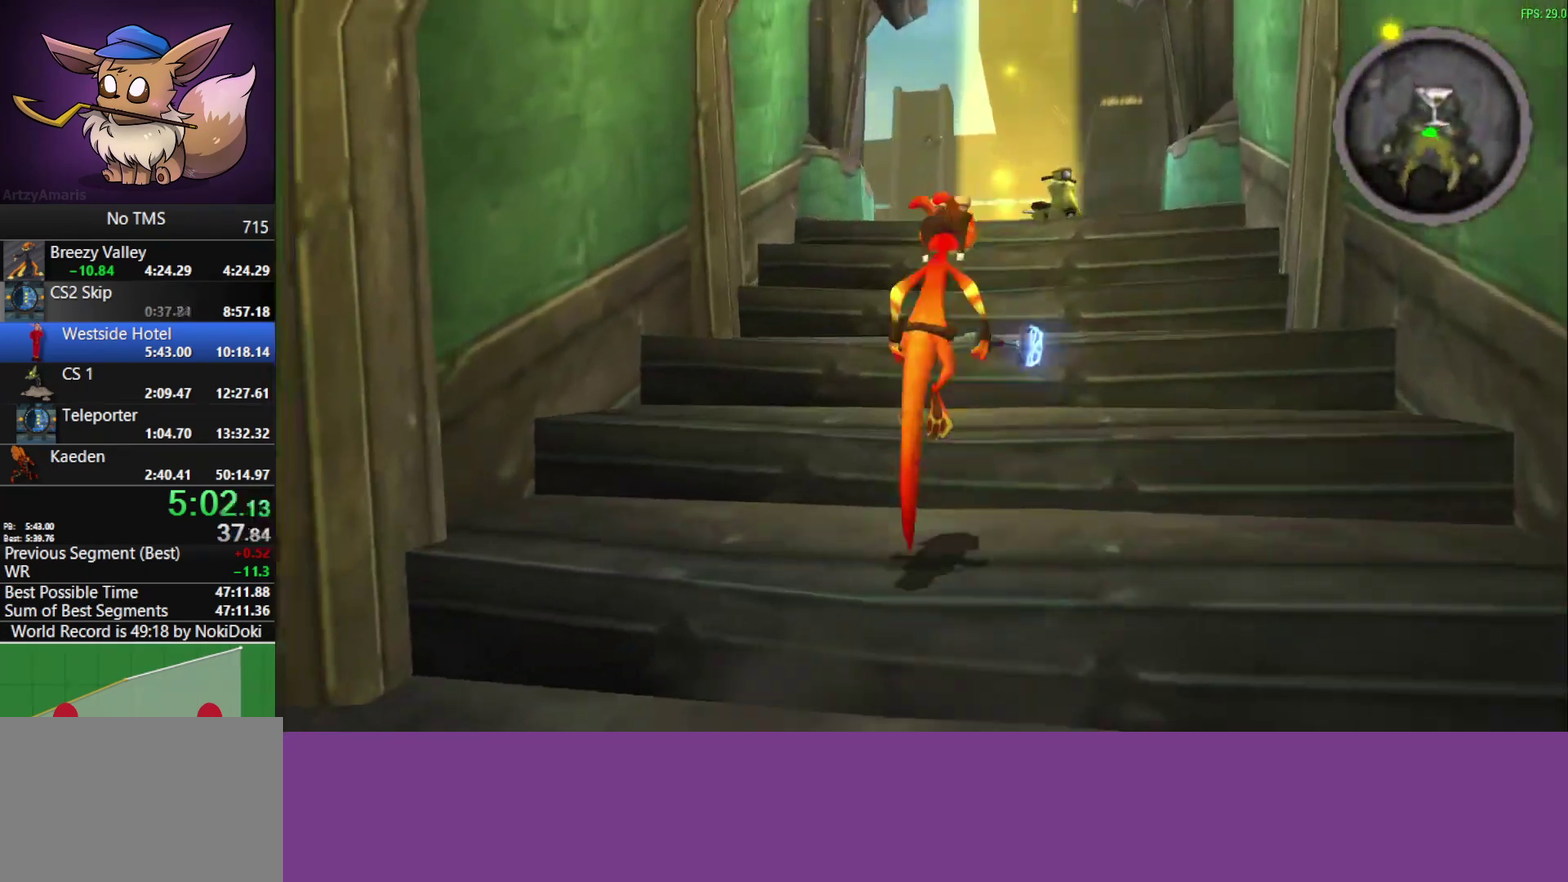
{"buttons": ["CROSS"], "left_stick": "up-right", "events": [[400, "CROSS", "down"]]}
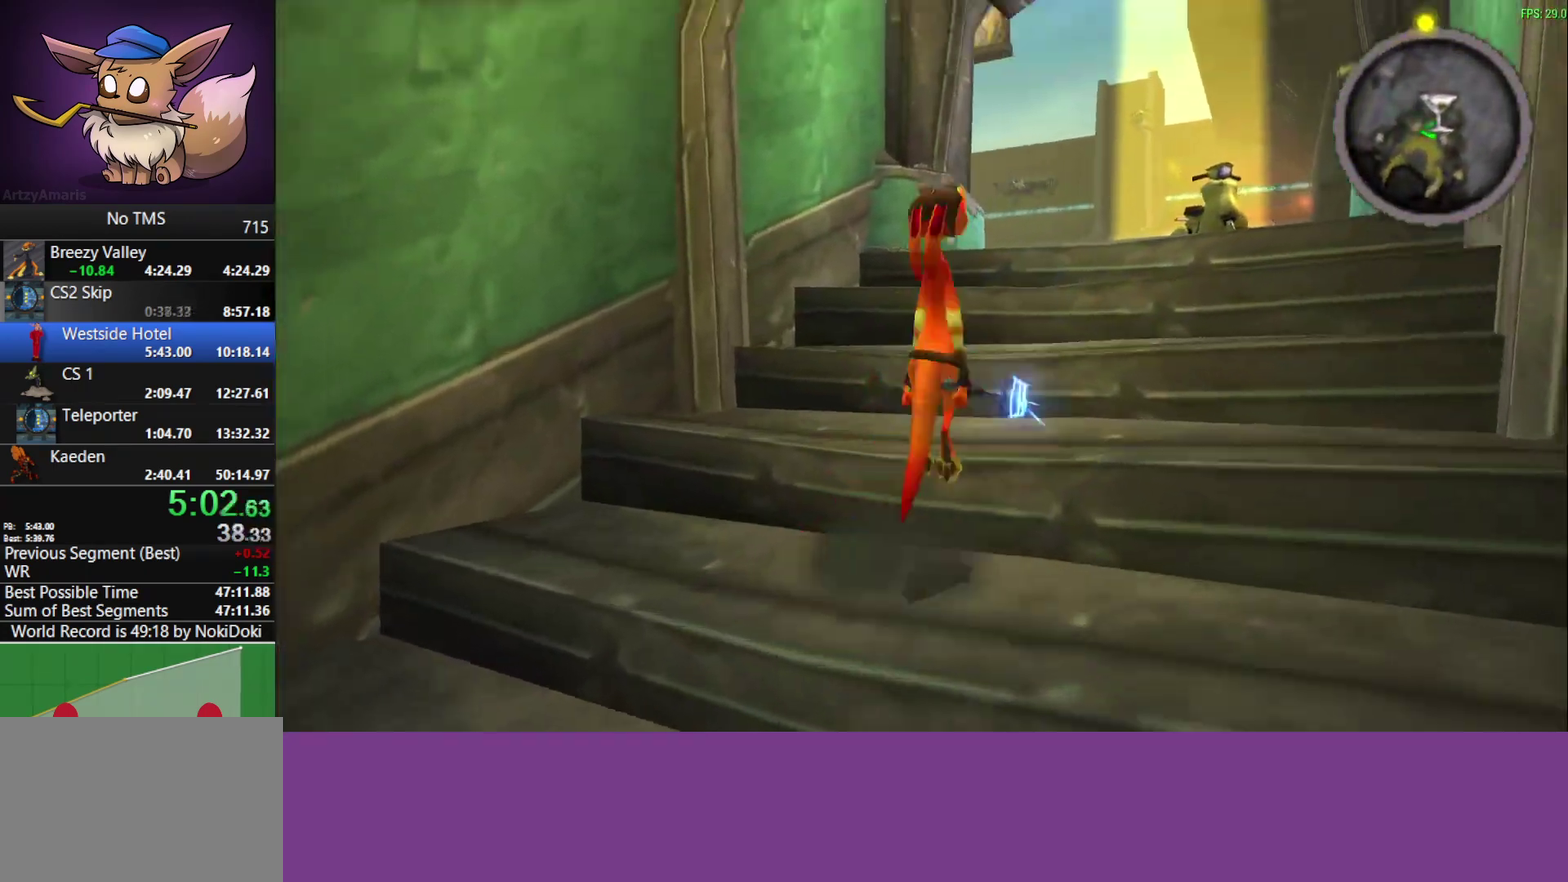
{"buttons": ["CROSS"], "left_stick": "up-right", "events": [[17, "CROSS", "up"], [500, "CROSS", "down"]]}
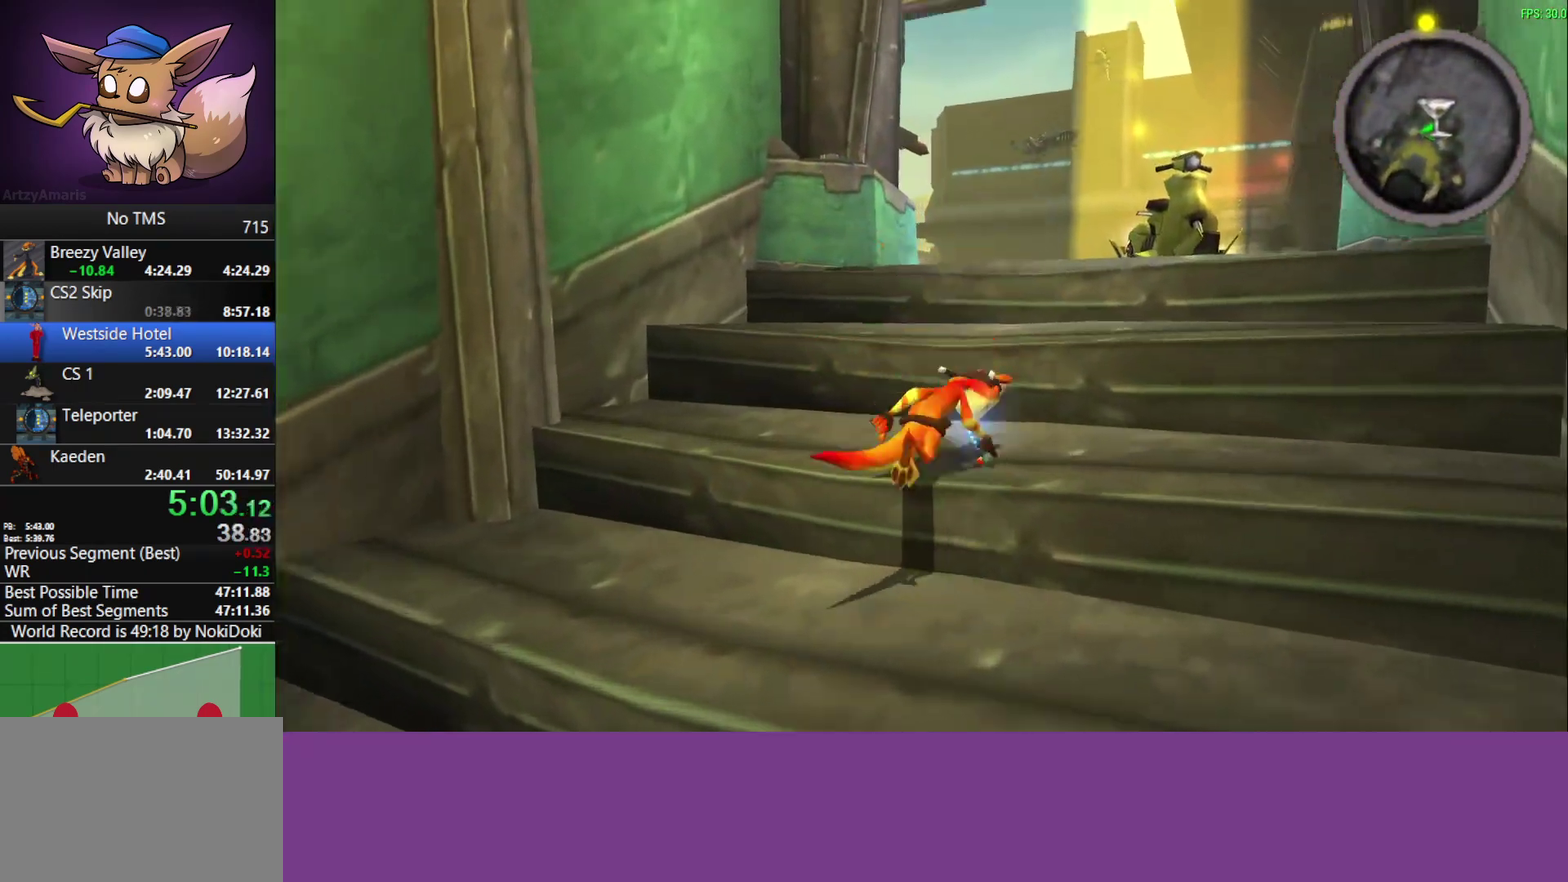
{"buttons": [], "left_stick": "up-right", "events": [[117, "CROSS", "up"]]}
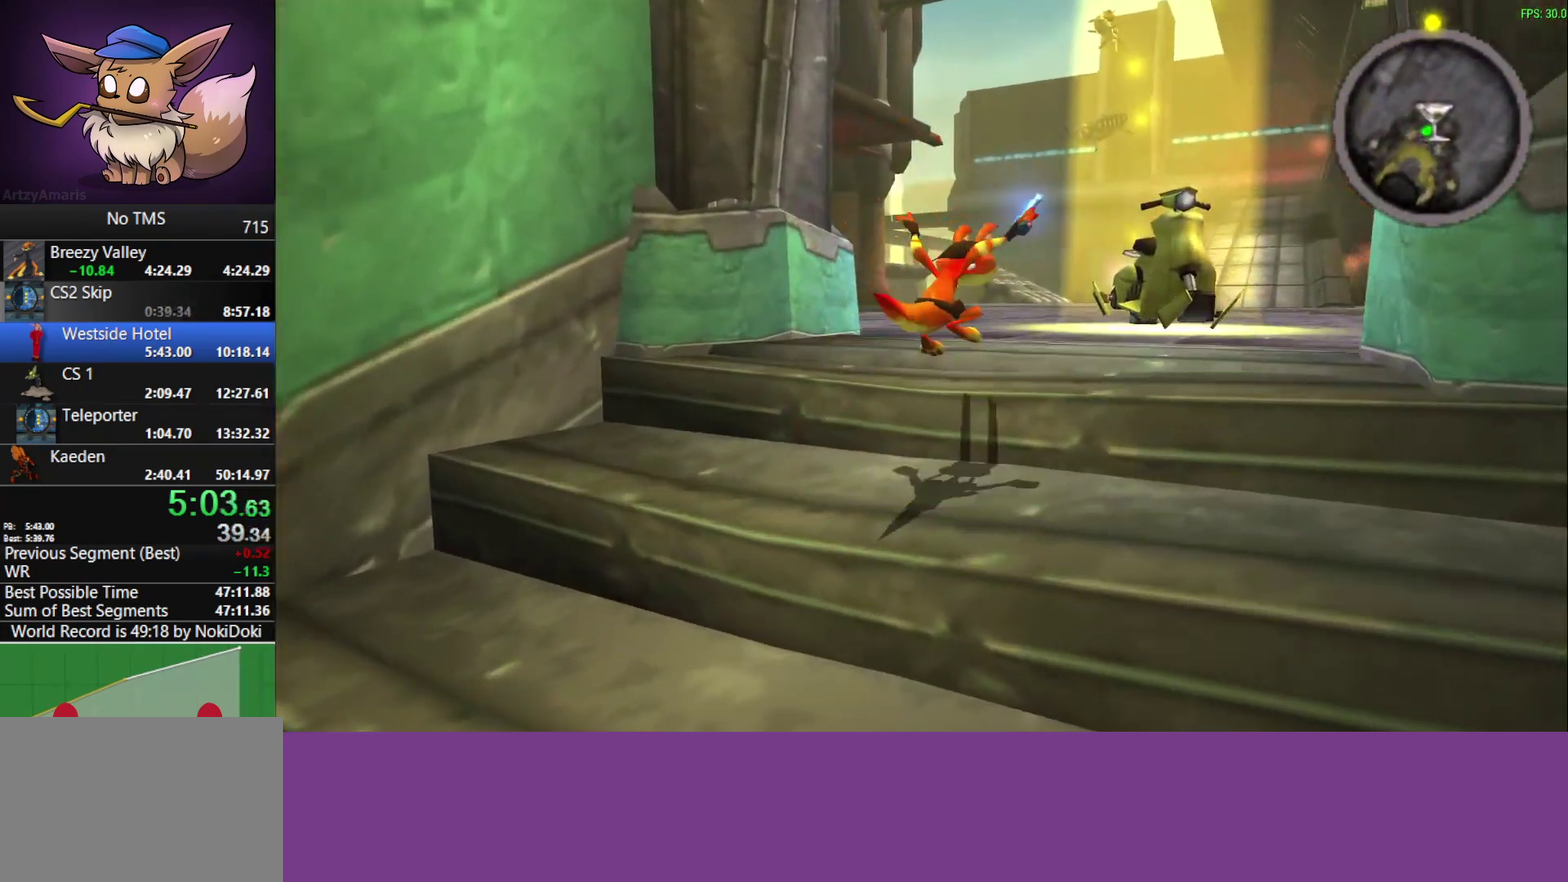
{"buttons": ["TRIANGLE"], "left_stick": "up", "events": [[83, "CROSS", "down"], [200, "CROSS", "up"], [317, "TRIANGLE", "down"], [400, "TRIANGLE", "up"], [467, "TRIANGLE", "down"], [483, "left_stick", "up"]]}
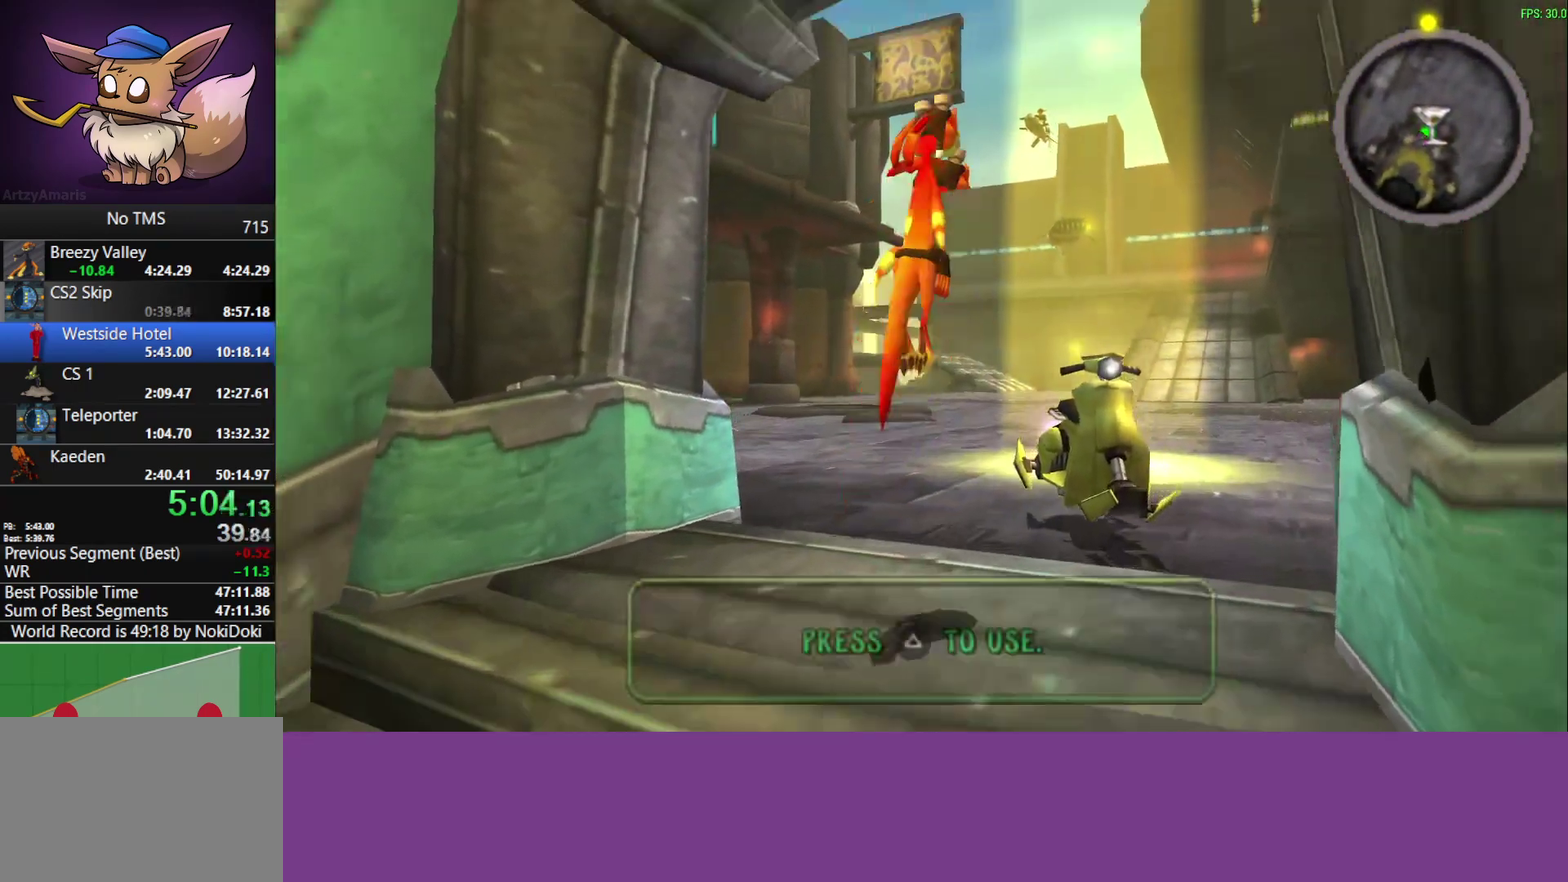
{"buttons": [], "left_stick": "left", "events": [[33, "left_stick", "up-left"], [83, "TRIANGLE", "up"], [200, "left_stick", "left"]]}
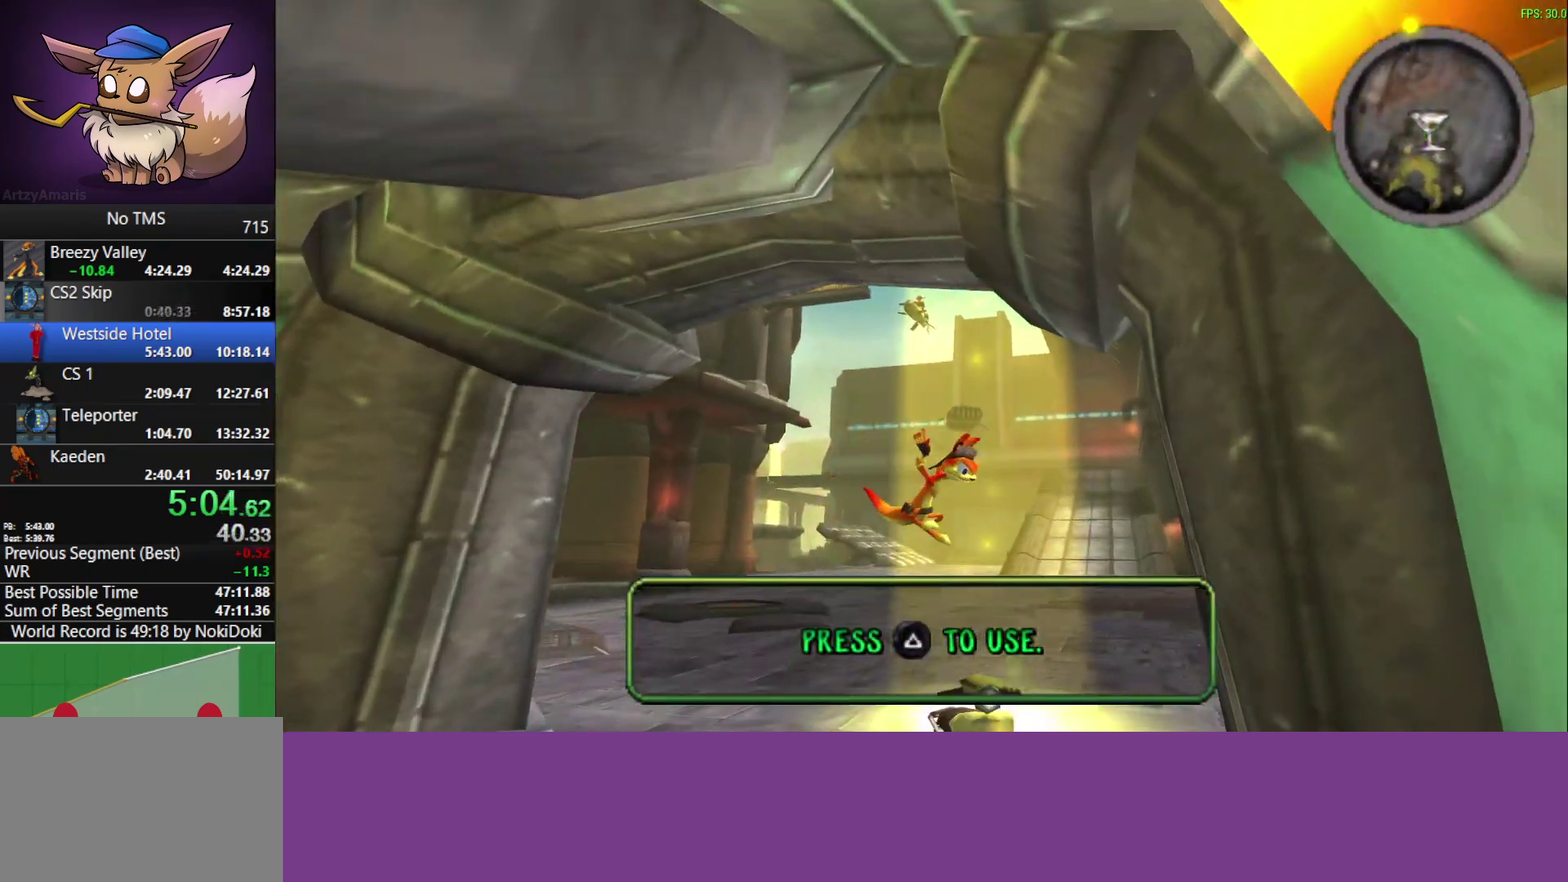
{"buttons": [], "left_stick": "left", "events": []}
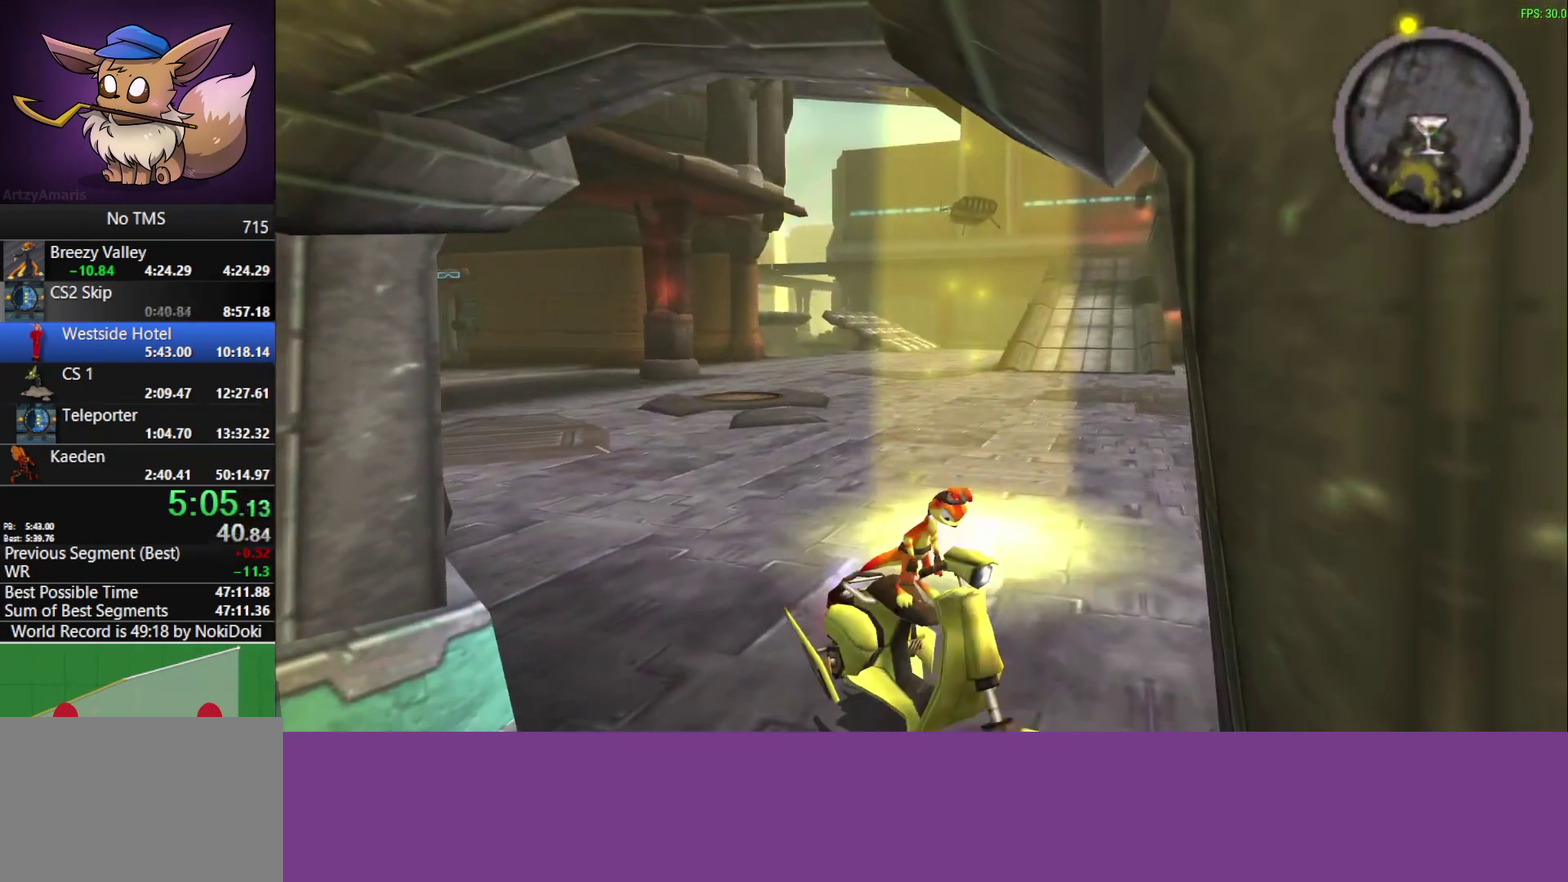
{"buttons": [], "left_stick": "left", "events": []}
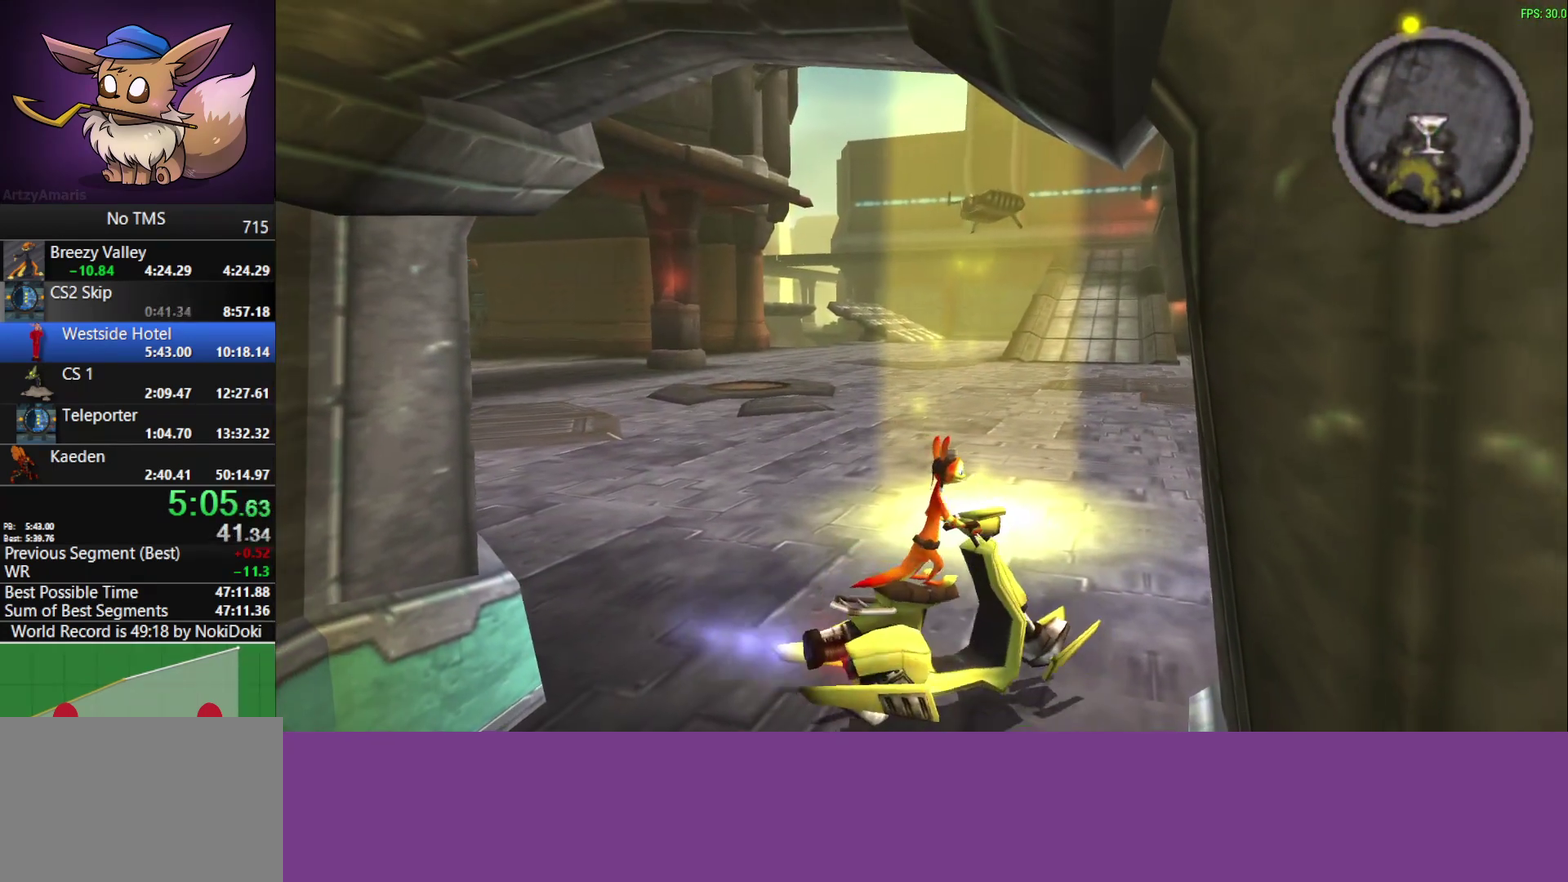
{"buttons": ["CROSS"], "left_stick": "center", "events": [[17, "CROSS", "down"], [300, "left_stick", "center"]]}
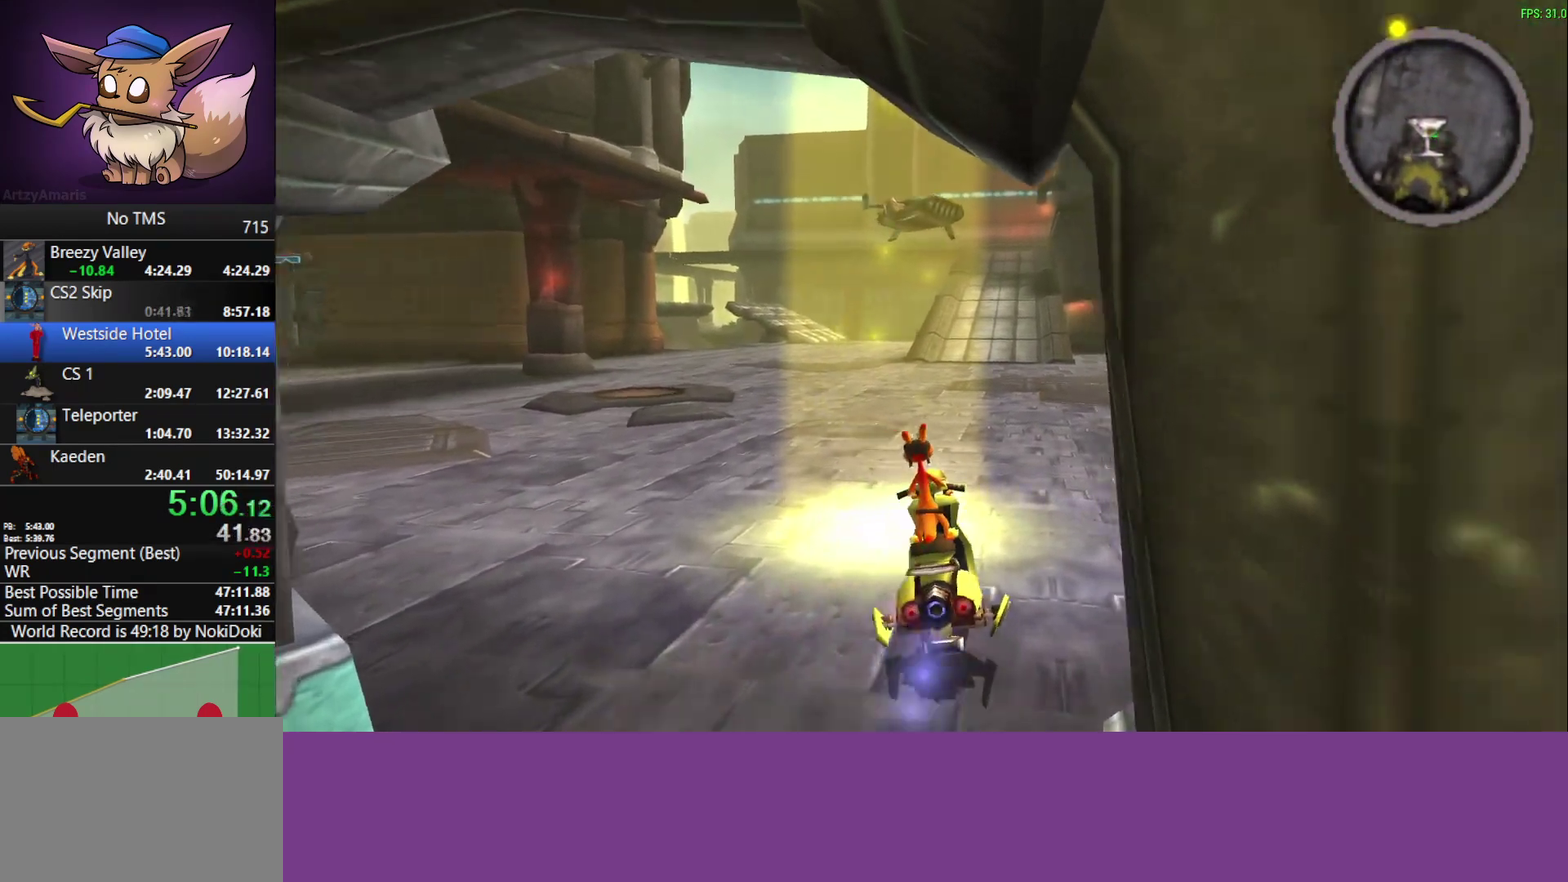
{"buttons": ["CROSS"], "left_stick": "center", "events": [[217, "left_stick", "left"], [333, "left_stick", "center"]]}
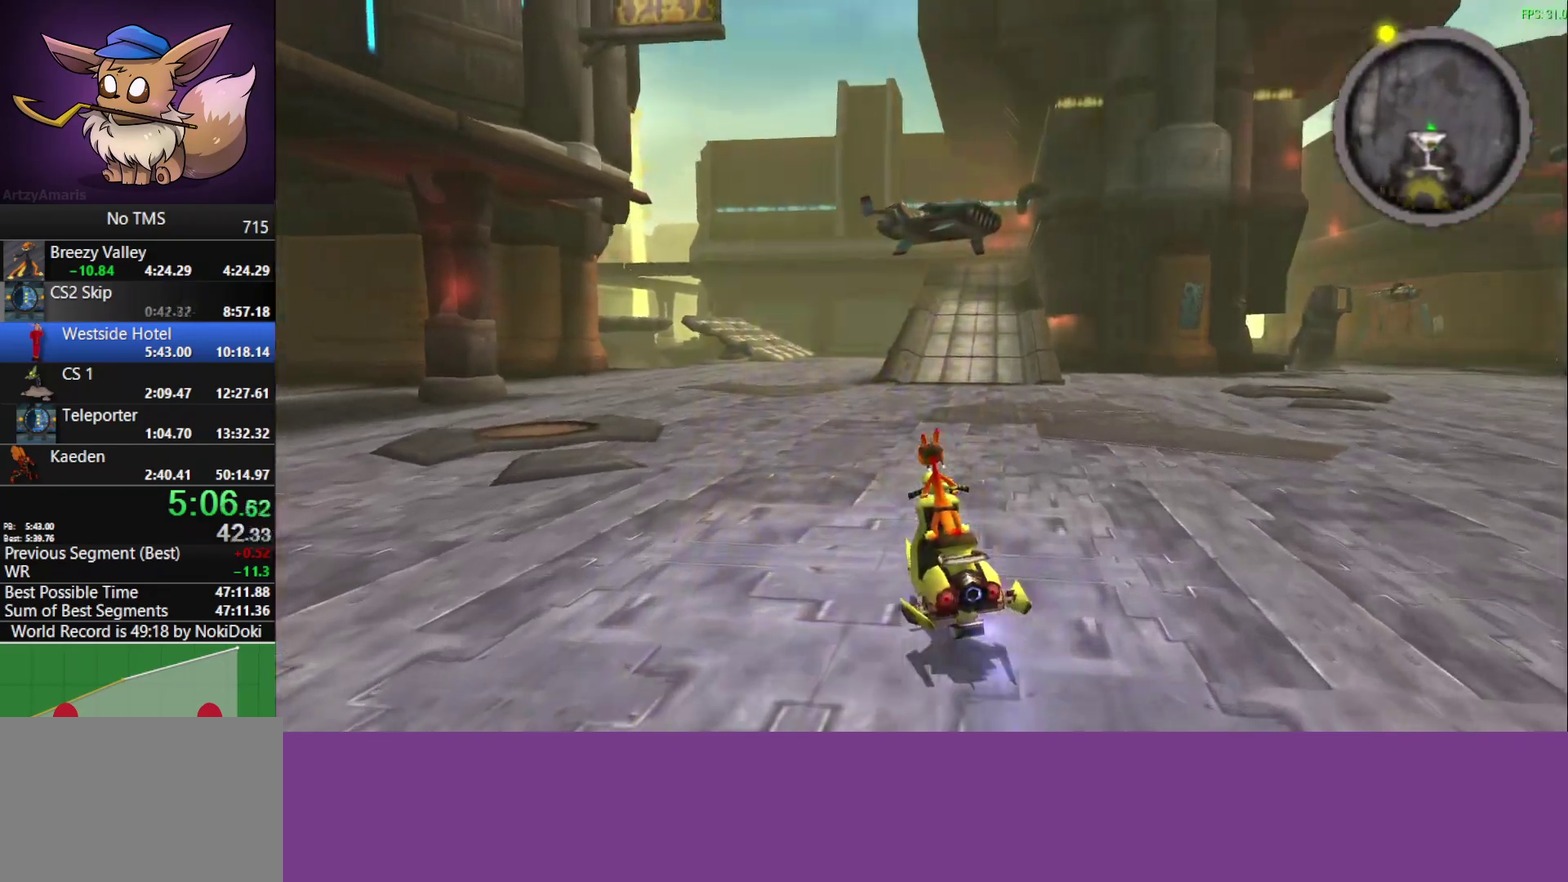
{"buttons": ["CROSS"], "left_stick": "center", "events": []}
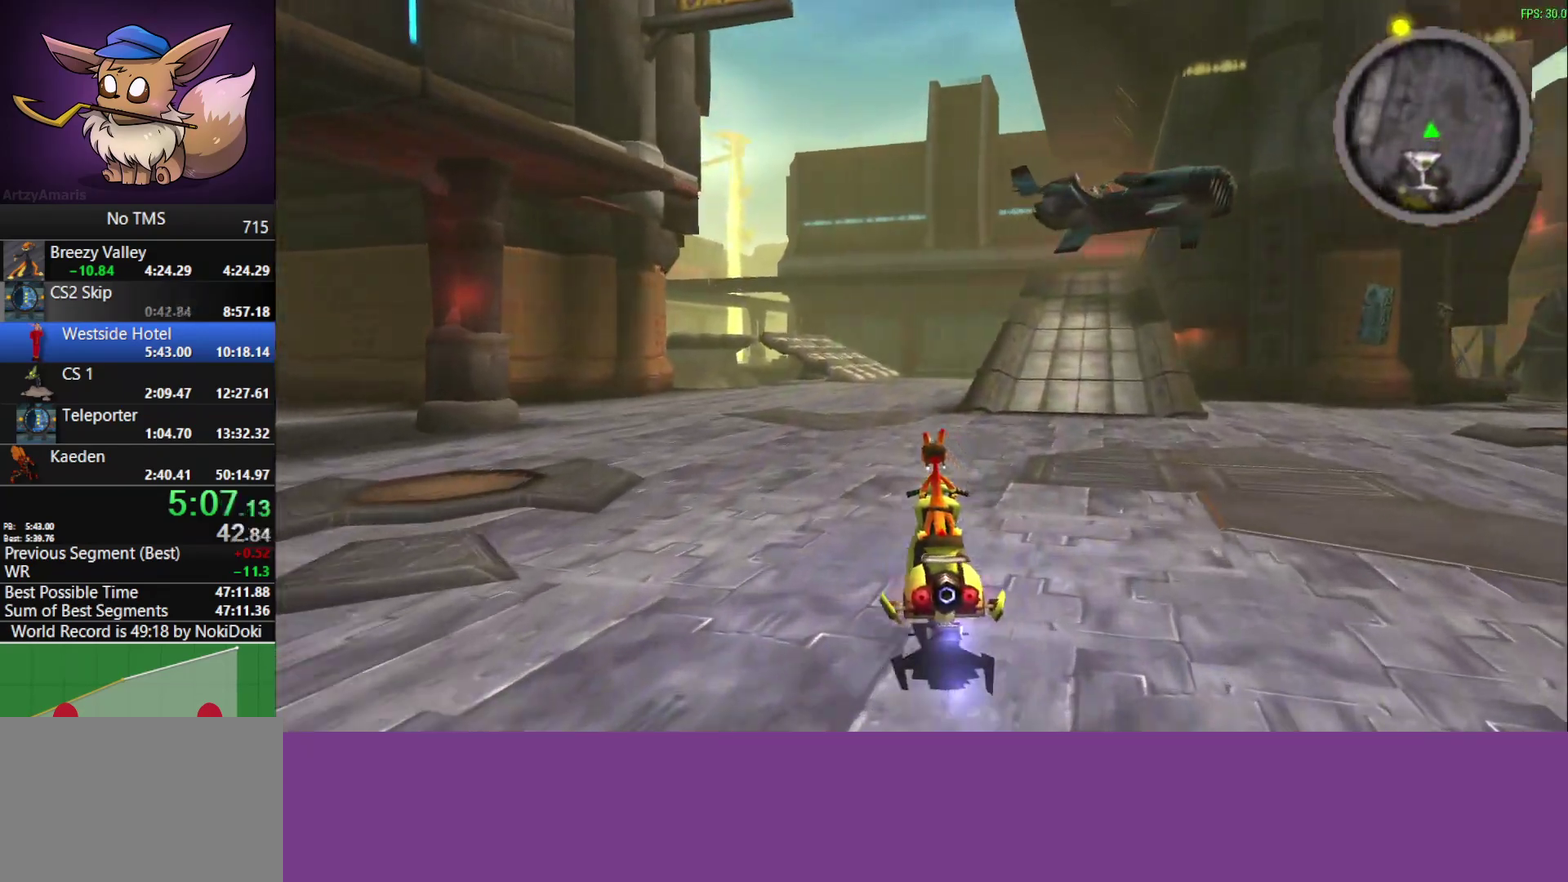
{"buttons": ["CROSS"], "left_stick": "center", "events": []}
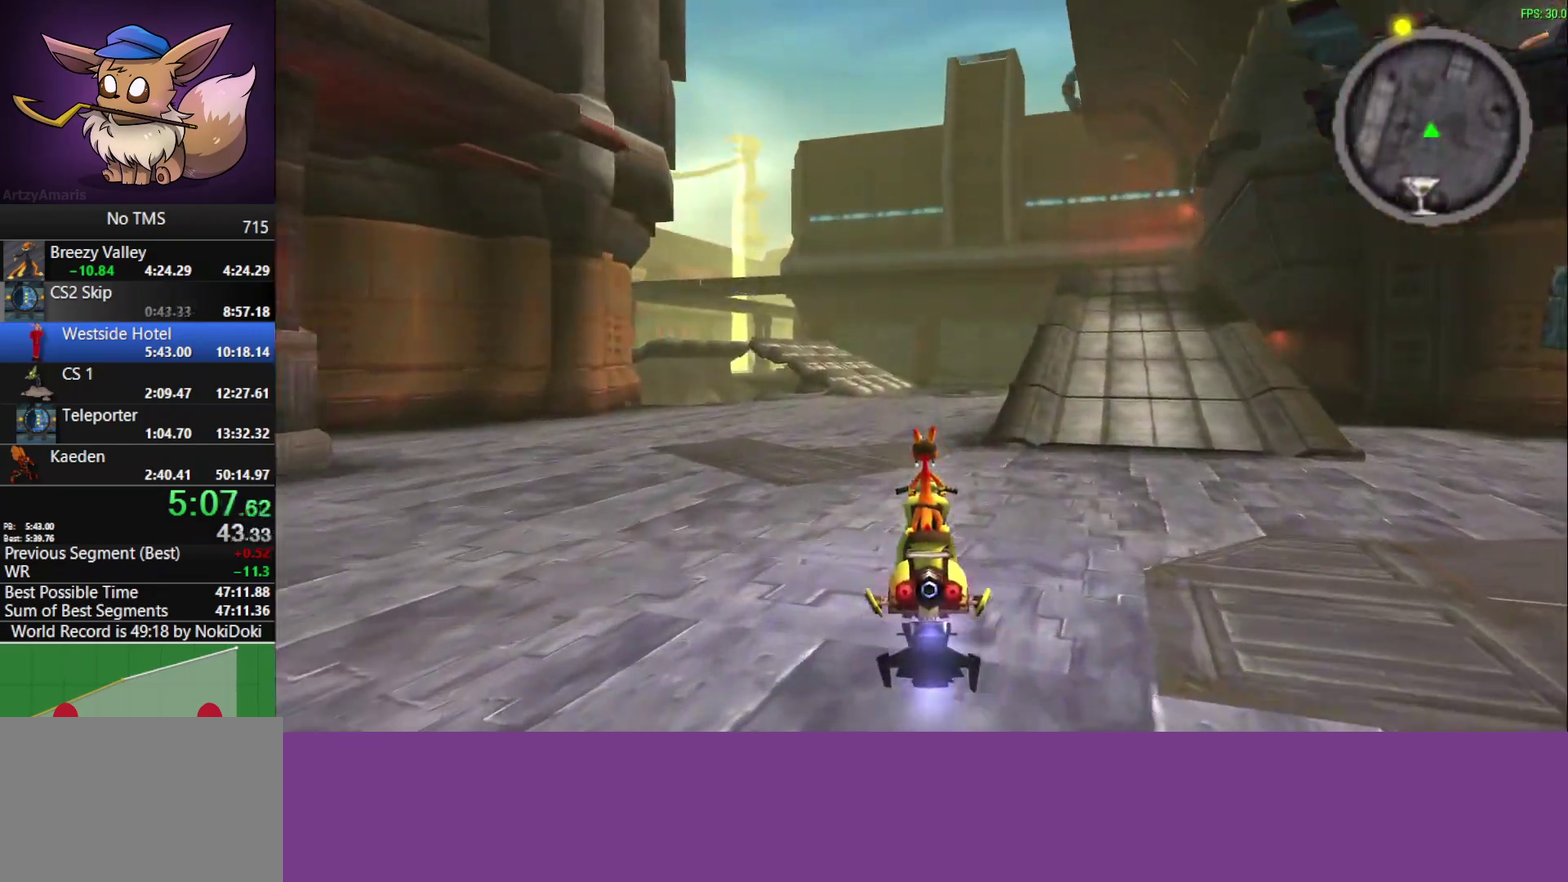
{"buttons": ["CROSS"], "left_stick": "center", "events": []}
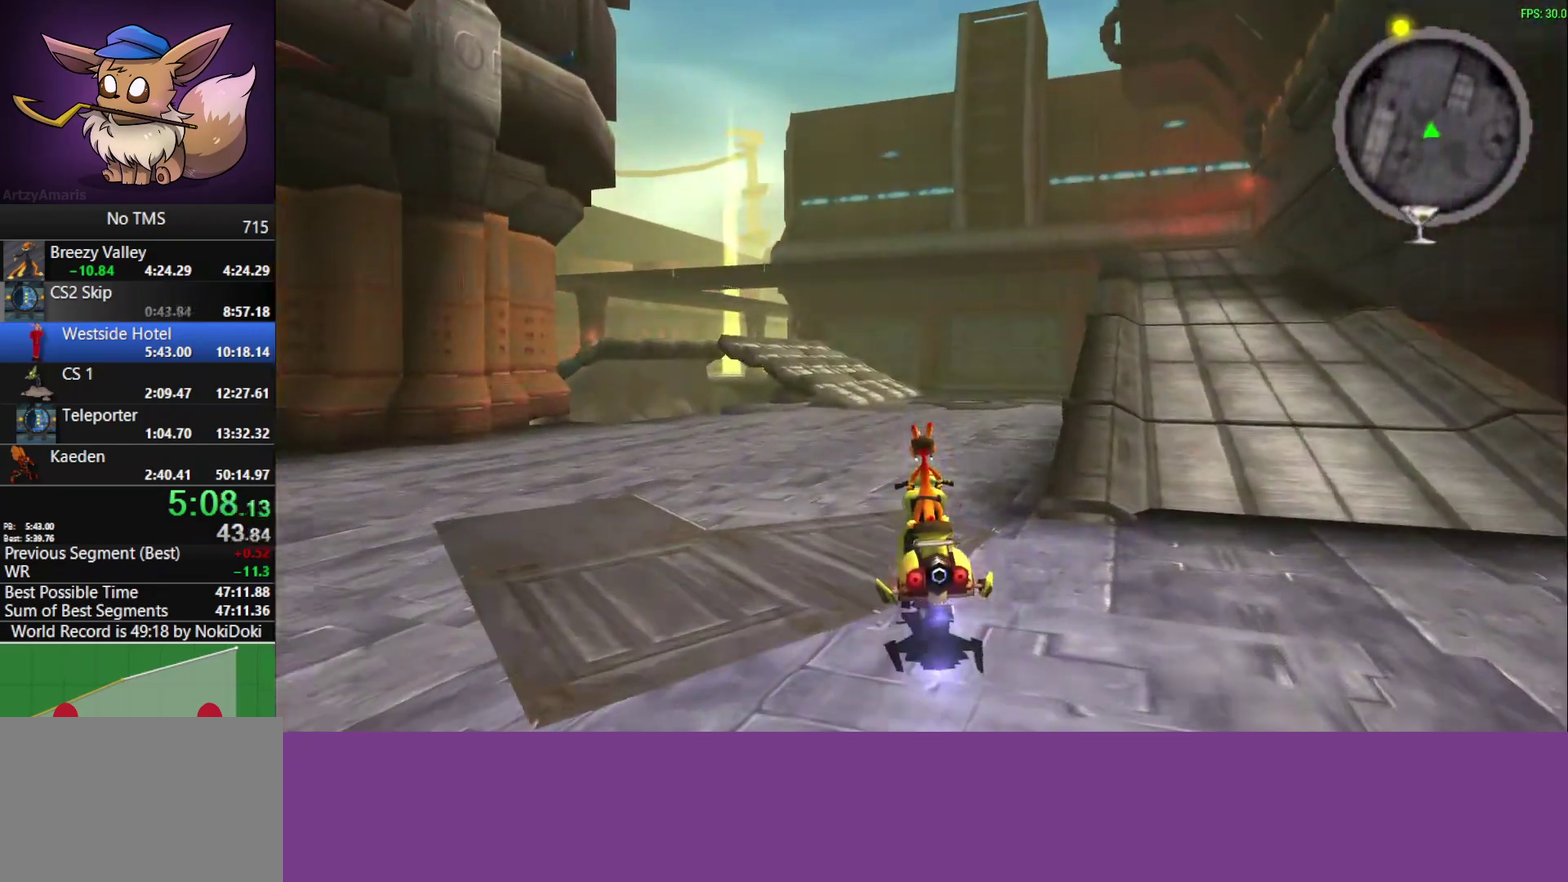
{"buttons": ["CROSS"], "left_stick": "center", "events": []}
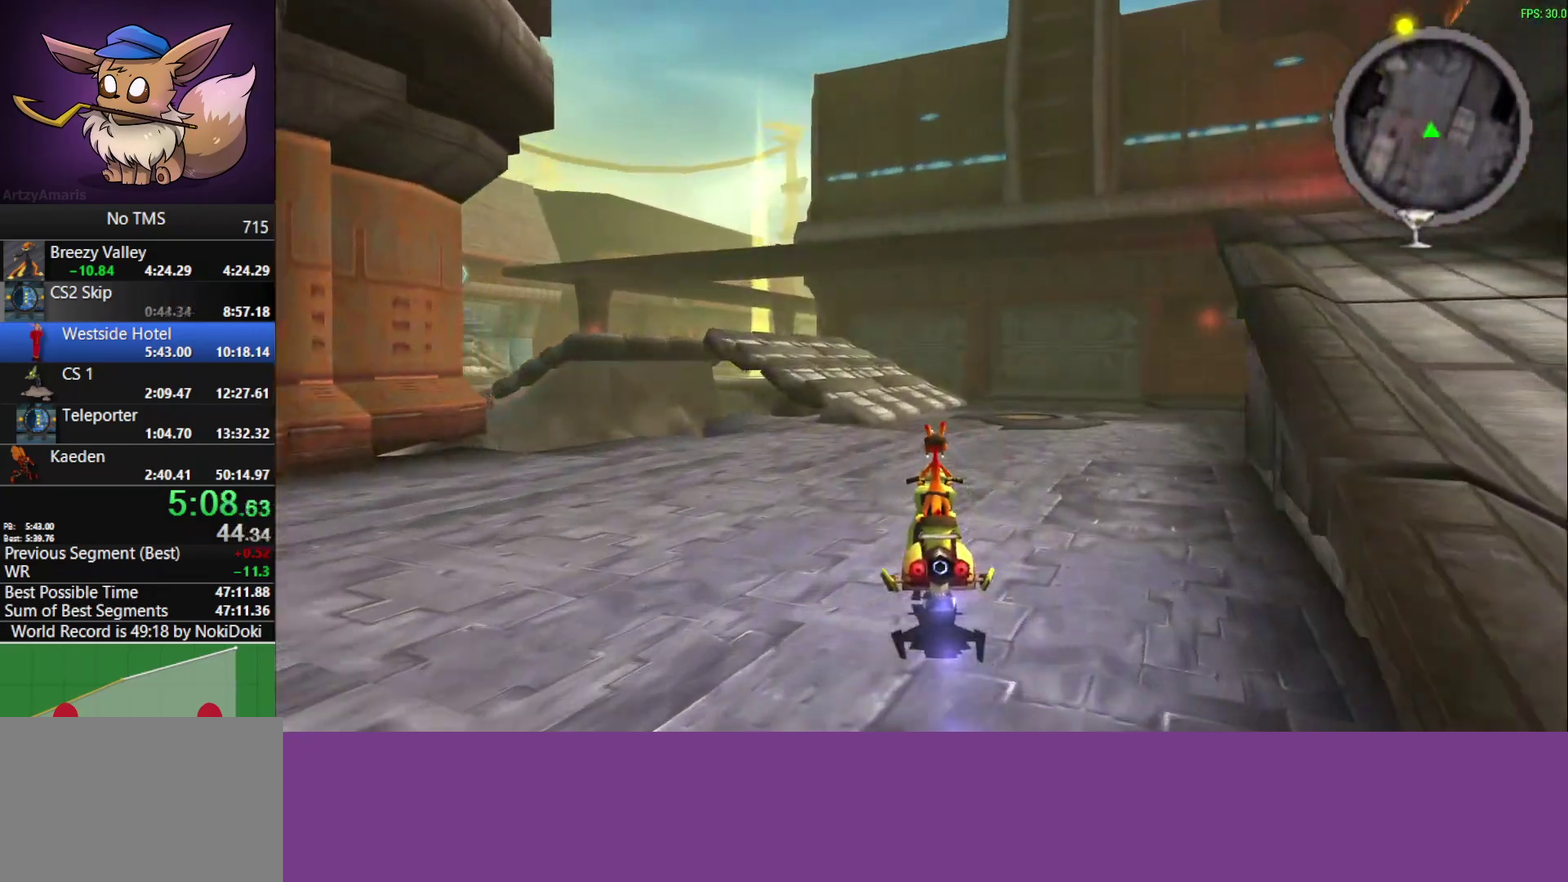
{"buttons": ["CROSS"], "left_stick": "center", "events": [[267, "left_stick", "left"], [467, "left_stick", "center"]]}
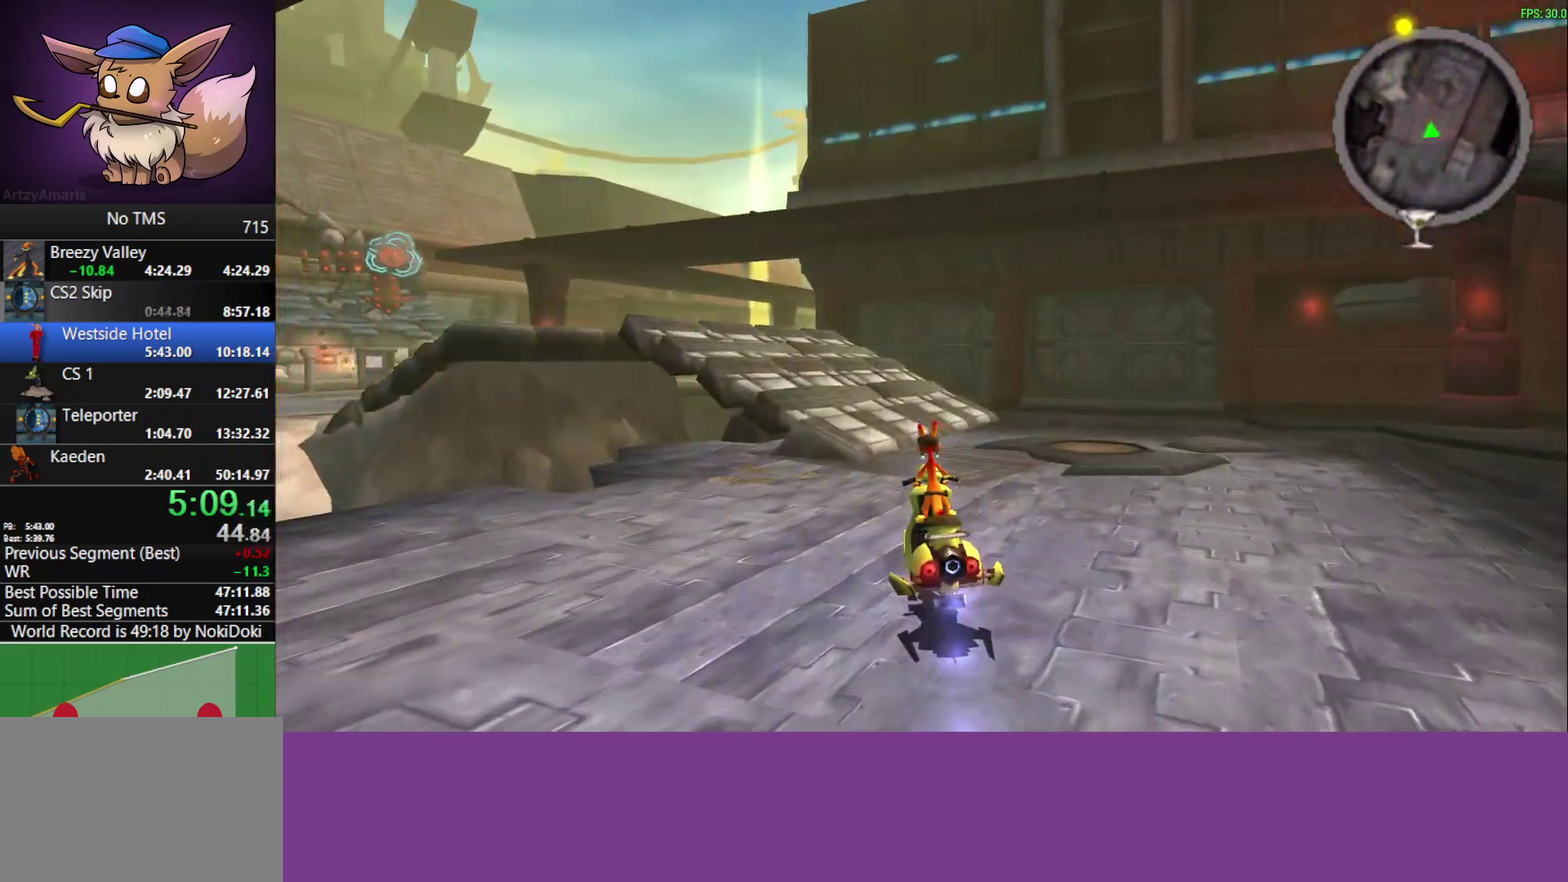
{"buttons": ["CROSS"], "left_stick": "left", "events": [[50, "left_stick", "left"], [250, "left_stick", "center"], [400, "left_stick", "left"]]}
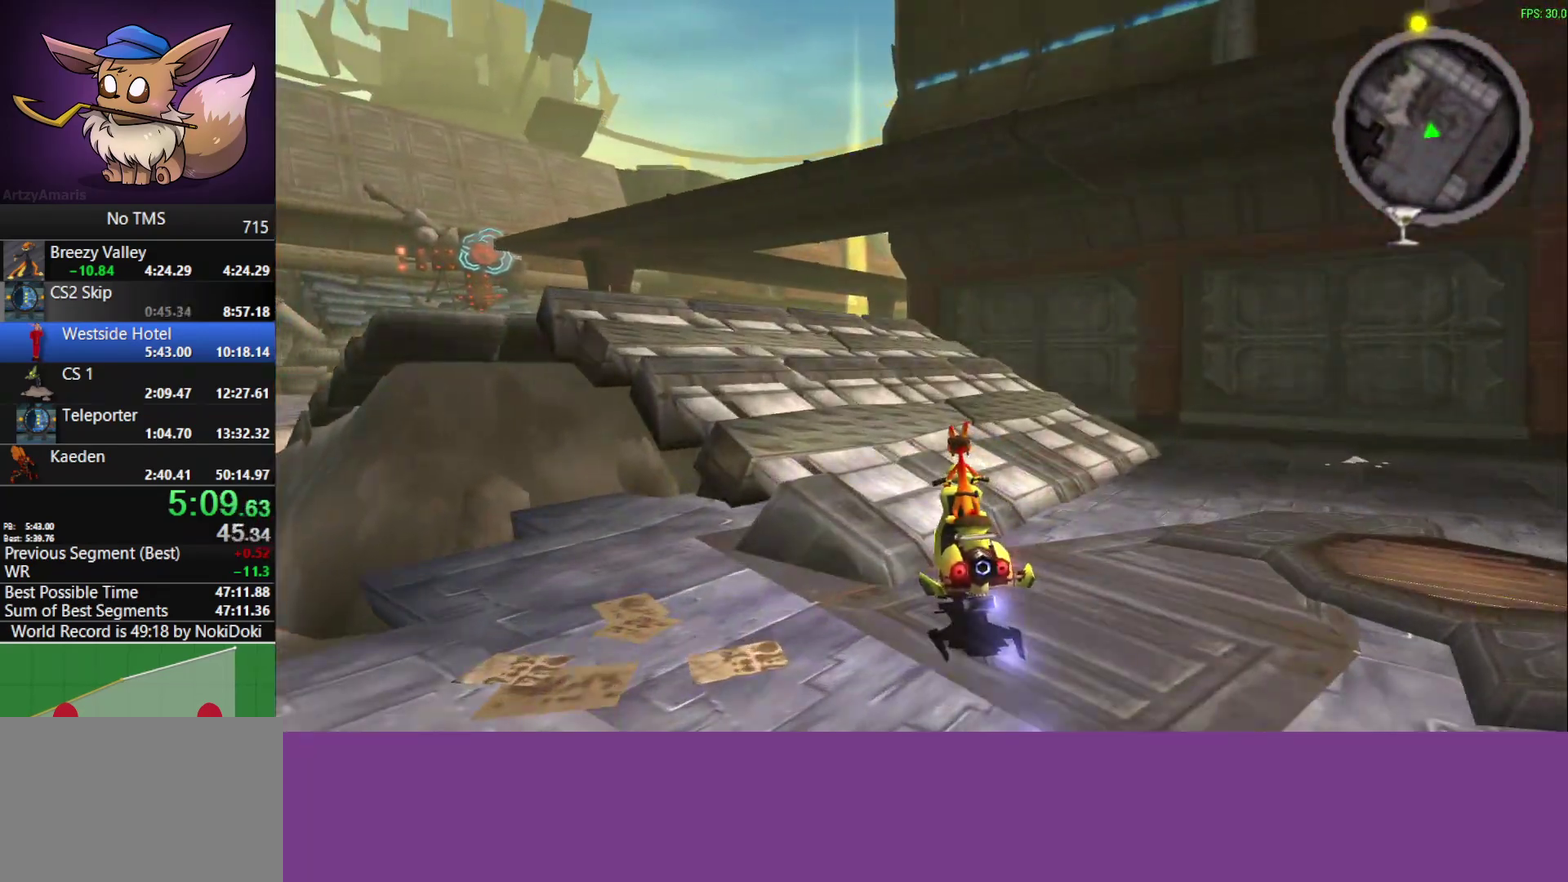
{"buttons": ["CROSS"], "left_stick": "center", "events": [[67, "left_stick", "center"], [217, "left_stick", "left"], [367, "left_stick", "center"]]}
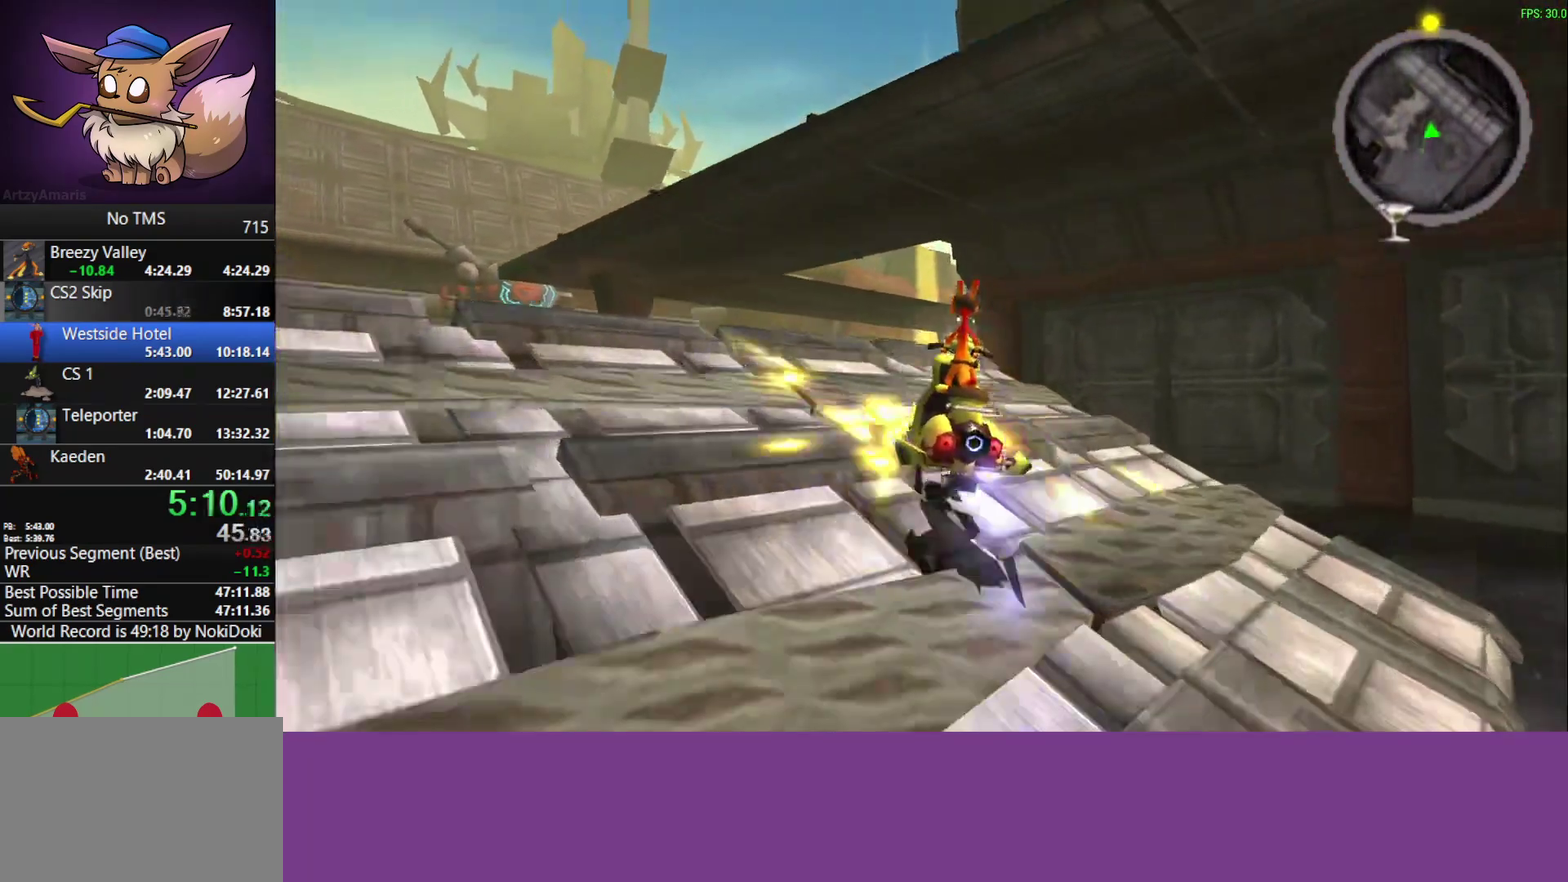
{"buttons": ["CROSS"], "left_stick": "center", "events": []}
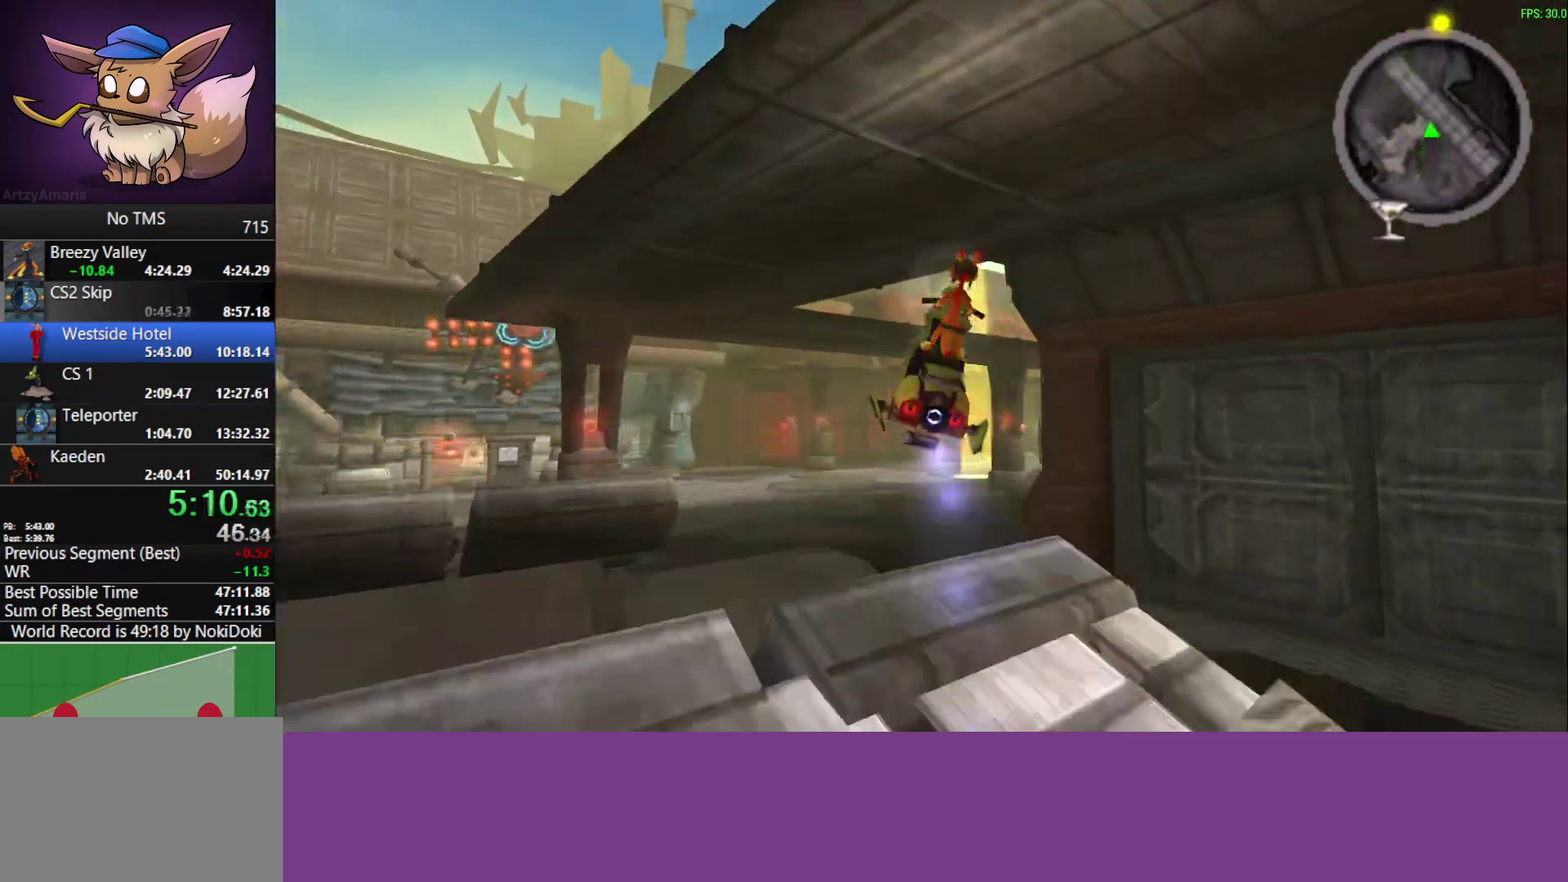
{"buttons": ["CROSS"], "left_stick": "center", "events": []}
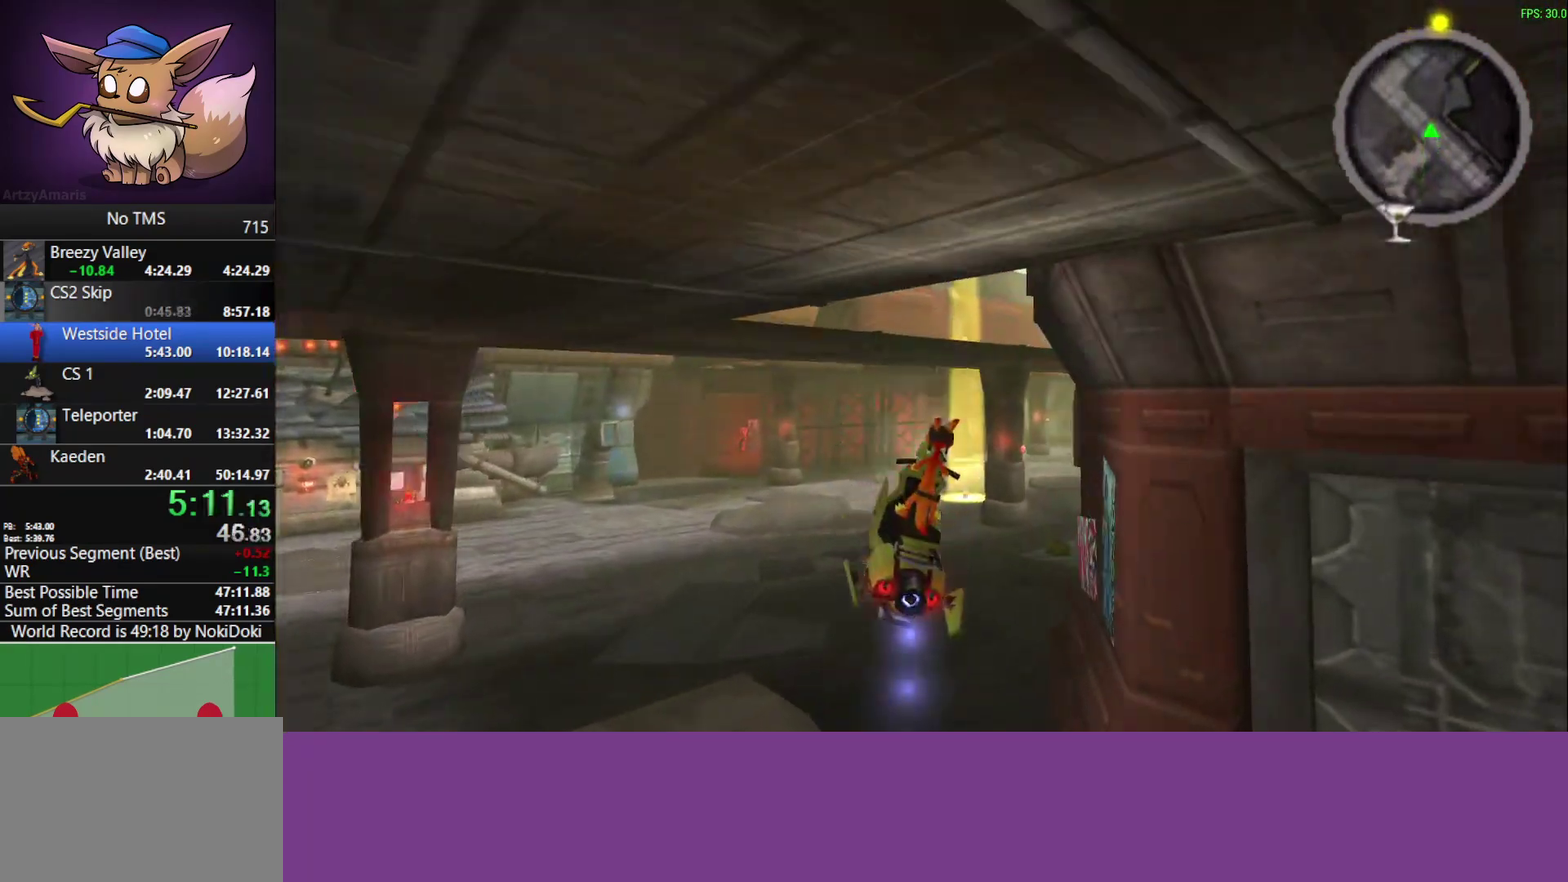
{"buttons": ["CROSS"], "left_stick": "center", "events": []}
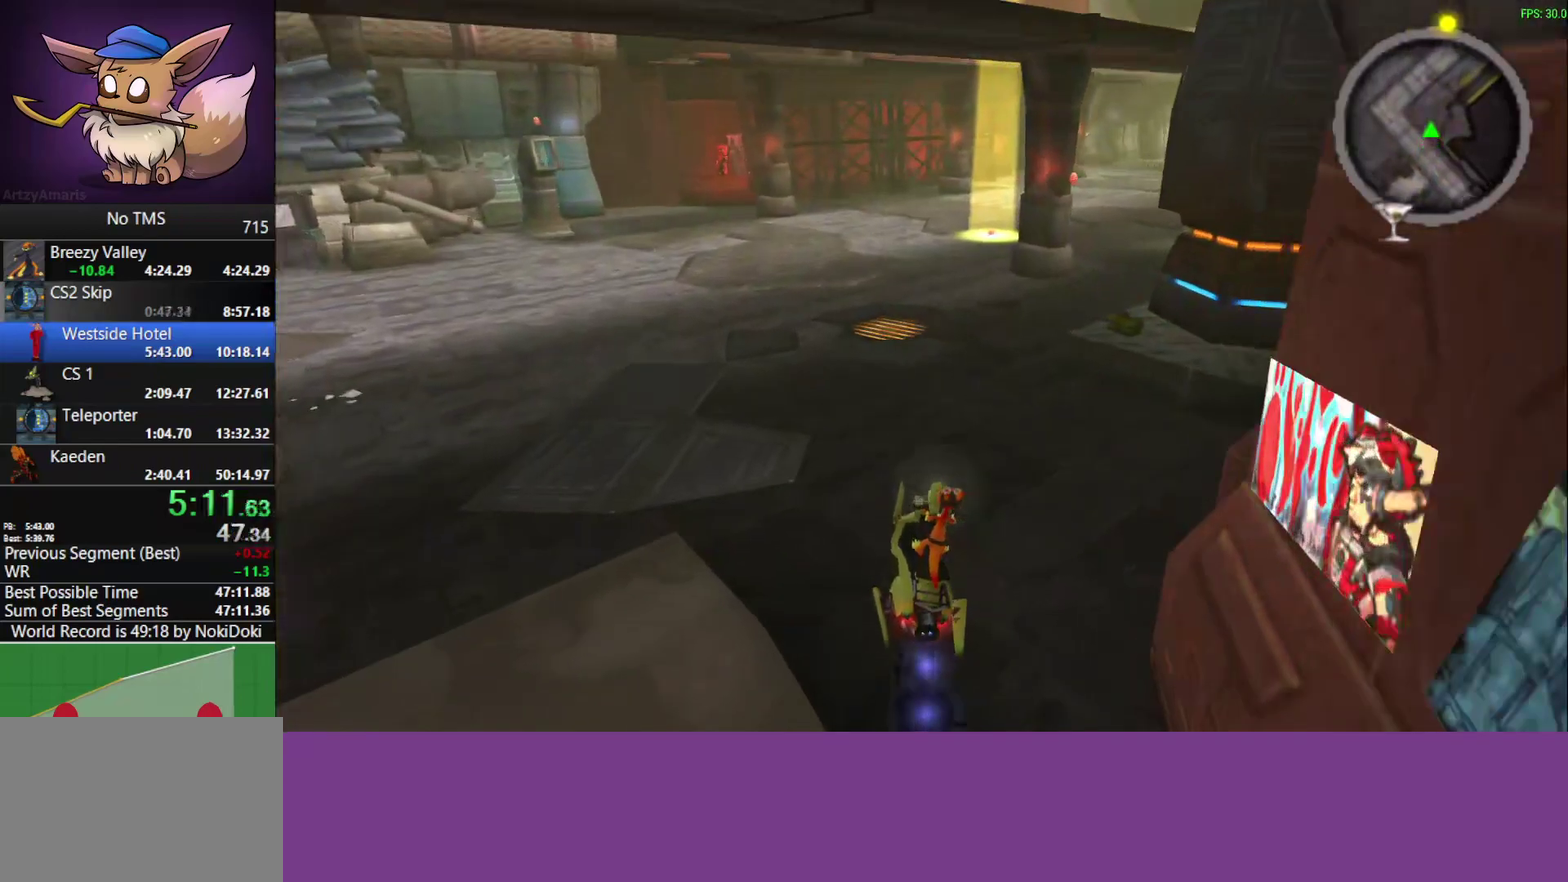
{"buttons": ["CROSS"], "left_stick": "center", "events": []}
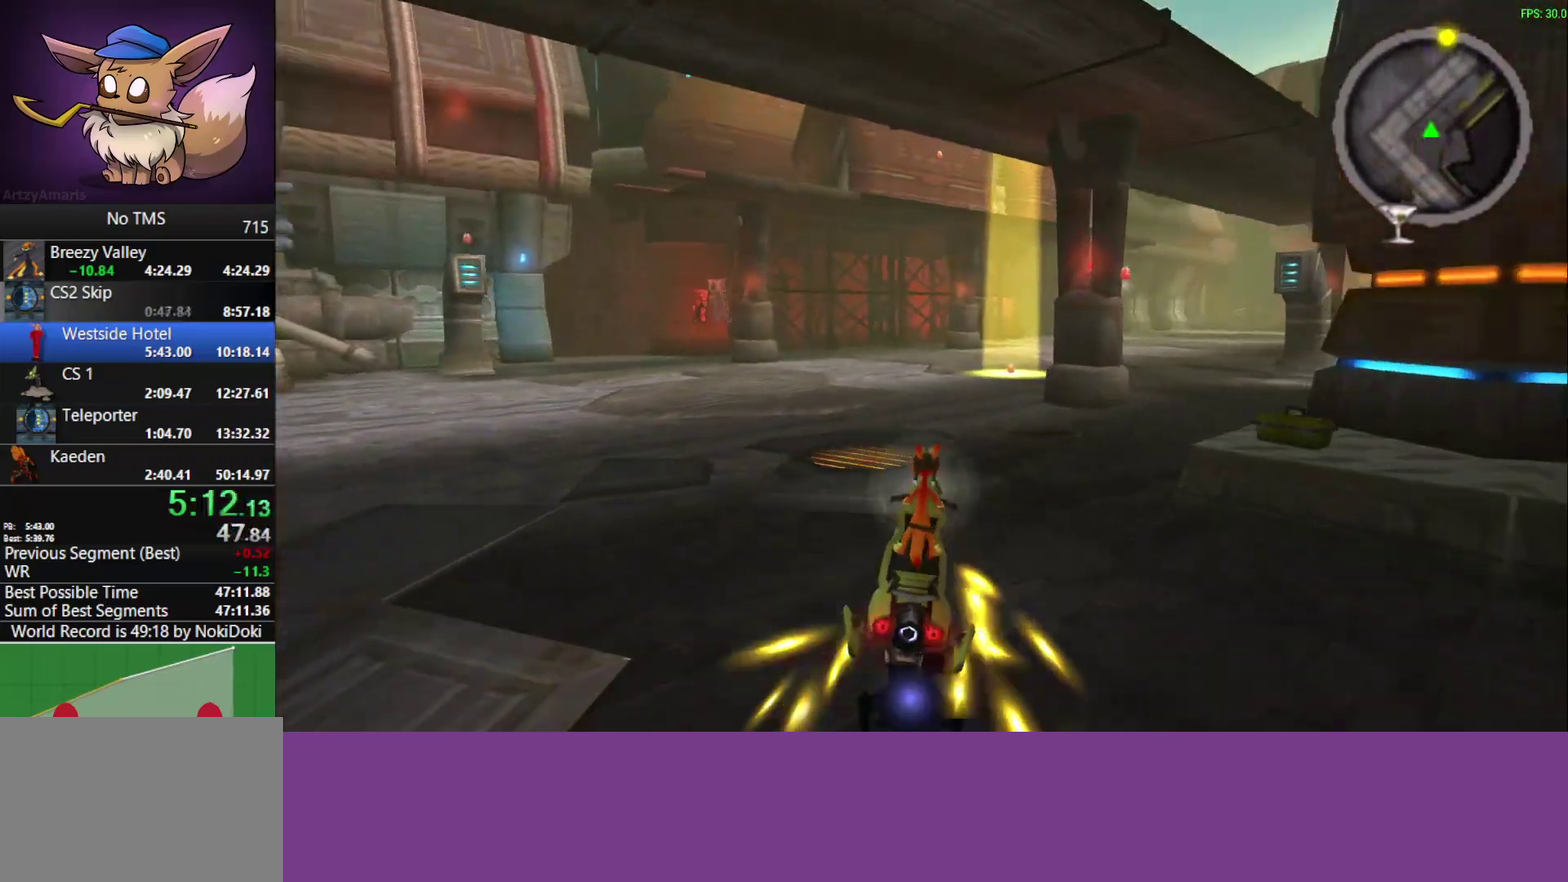
{"buttons": ["CROSS"], "left_stick": "center", "events": [[267, "left_stick", "right"], [383, "left_stick", "center"]]}
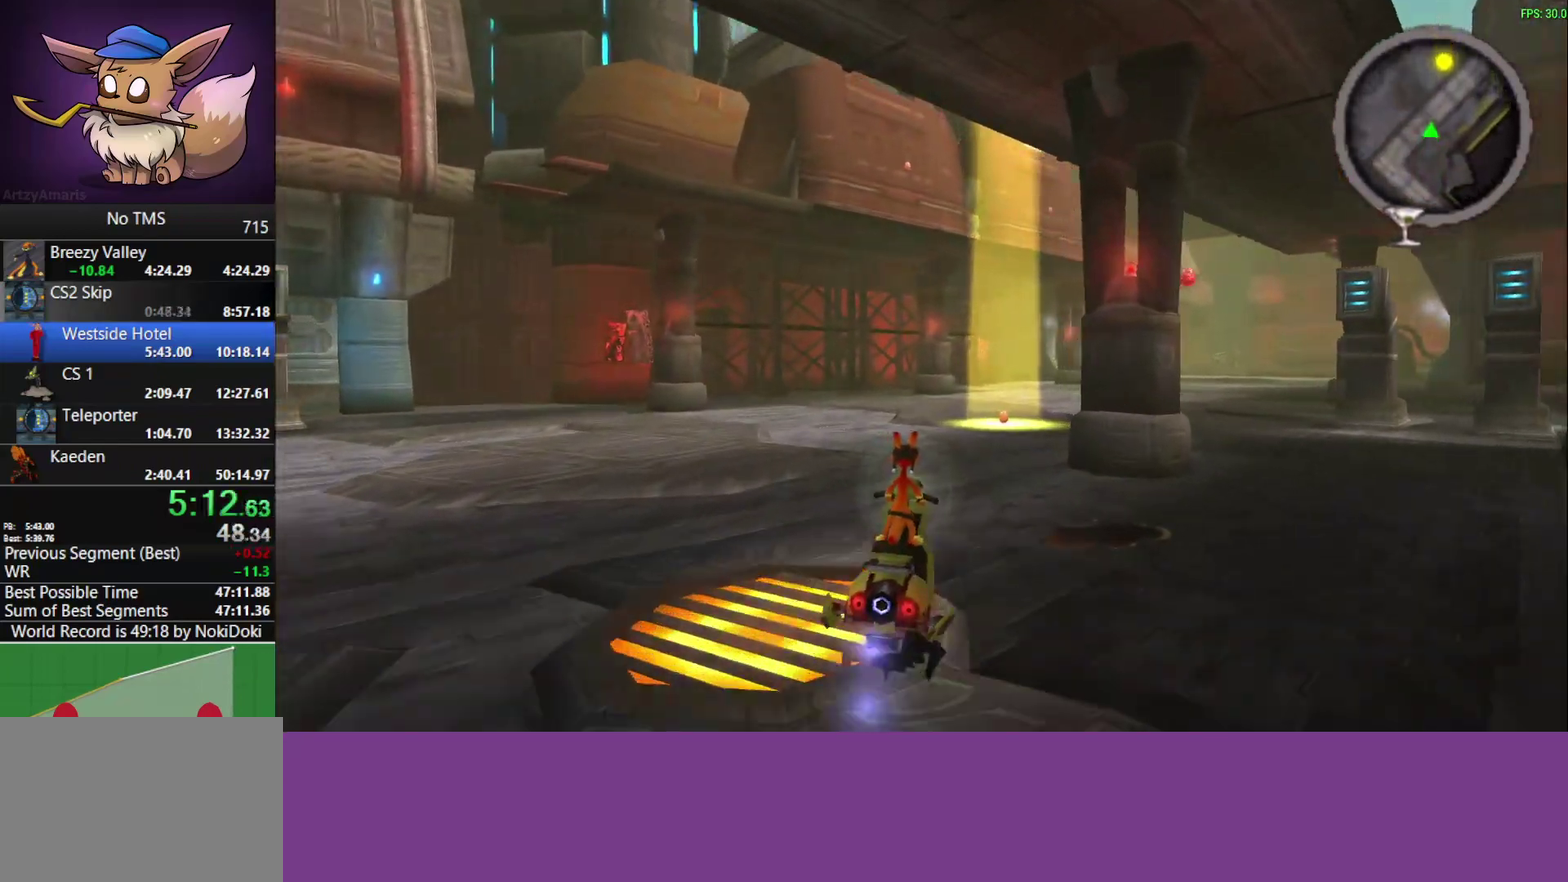
{"buttons": ["CROSS"], "left_stick": "right", "events": [[67, "left_stick", "right"], [167, "left_stick", "center"], [433, "left_stick", "right"]]}
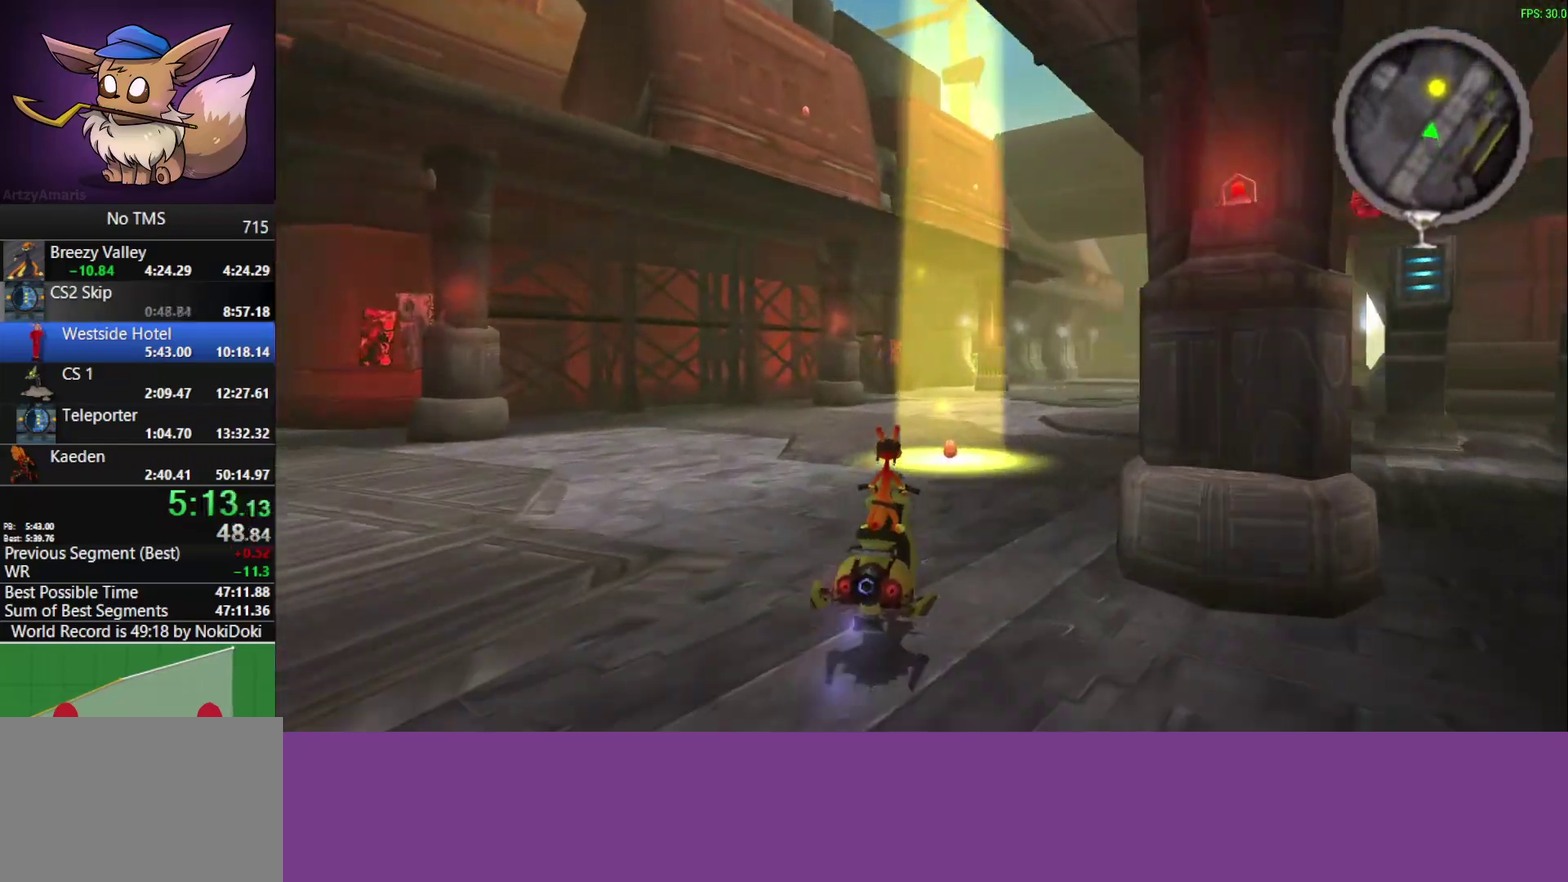
{"buttons": ["CROSS"], "left_stick": "center", "events": [[483, "left_stick", "center"]]}
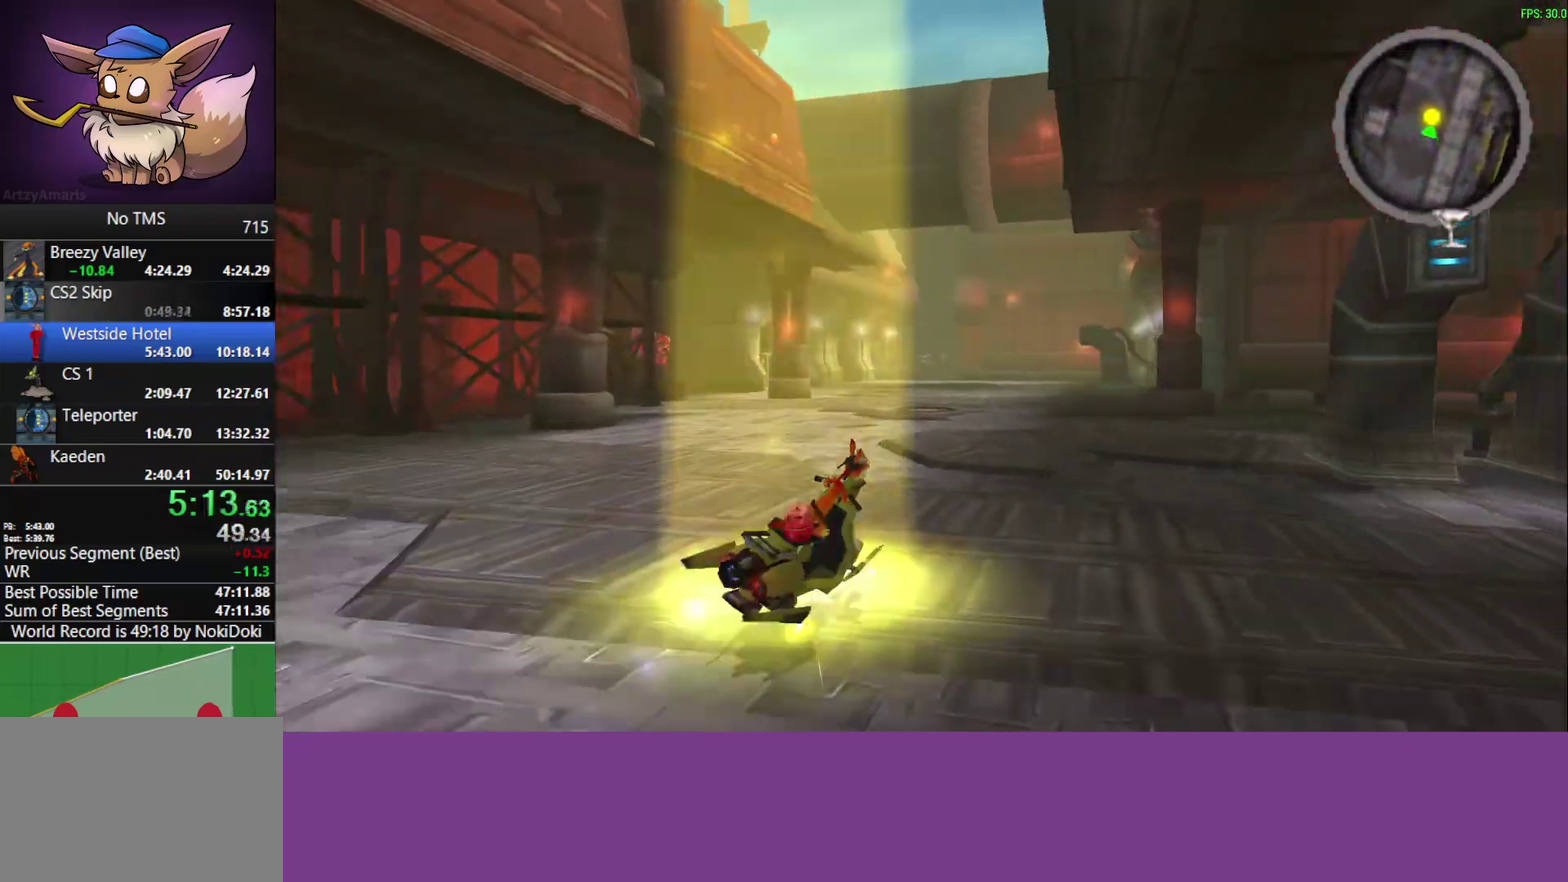
{"buttons": ["CROSS"], "left_stick": "right", "events": [[450, "left_stick", "right"]]}
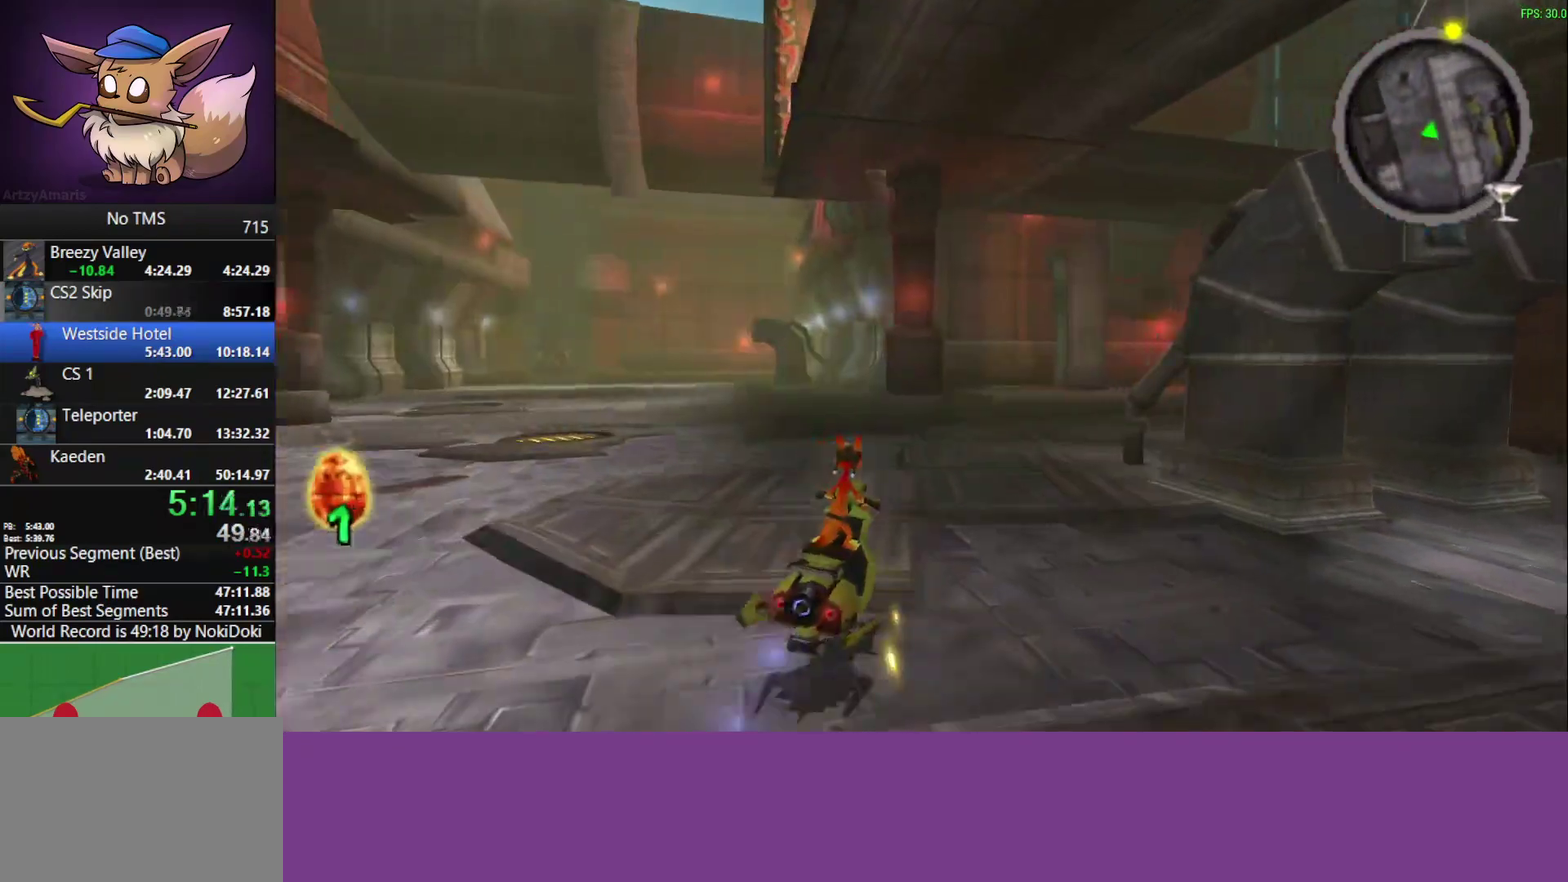
{"buttons": ["CROSS"], "left_stick": "center", "events": [[133, "left_stick", "center"], [283, "left_stick", "right"], [383, "left_stick", "center"]]}
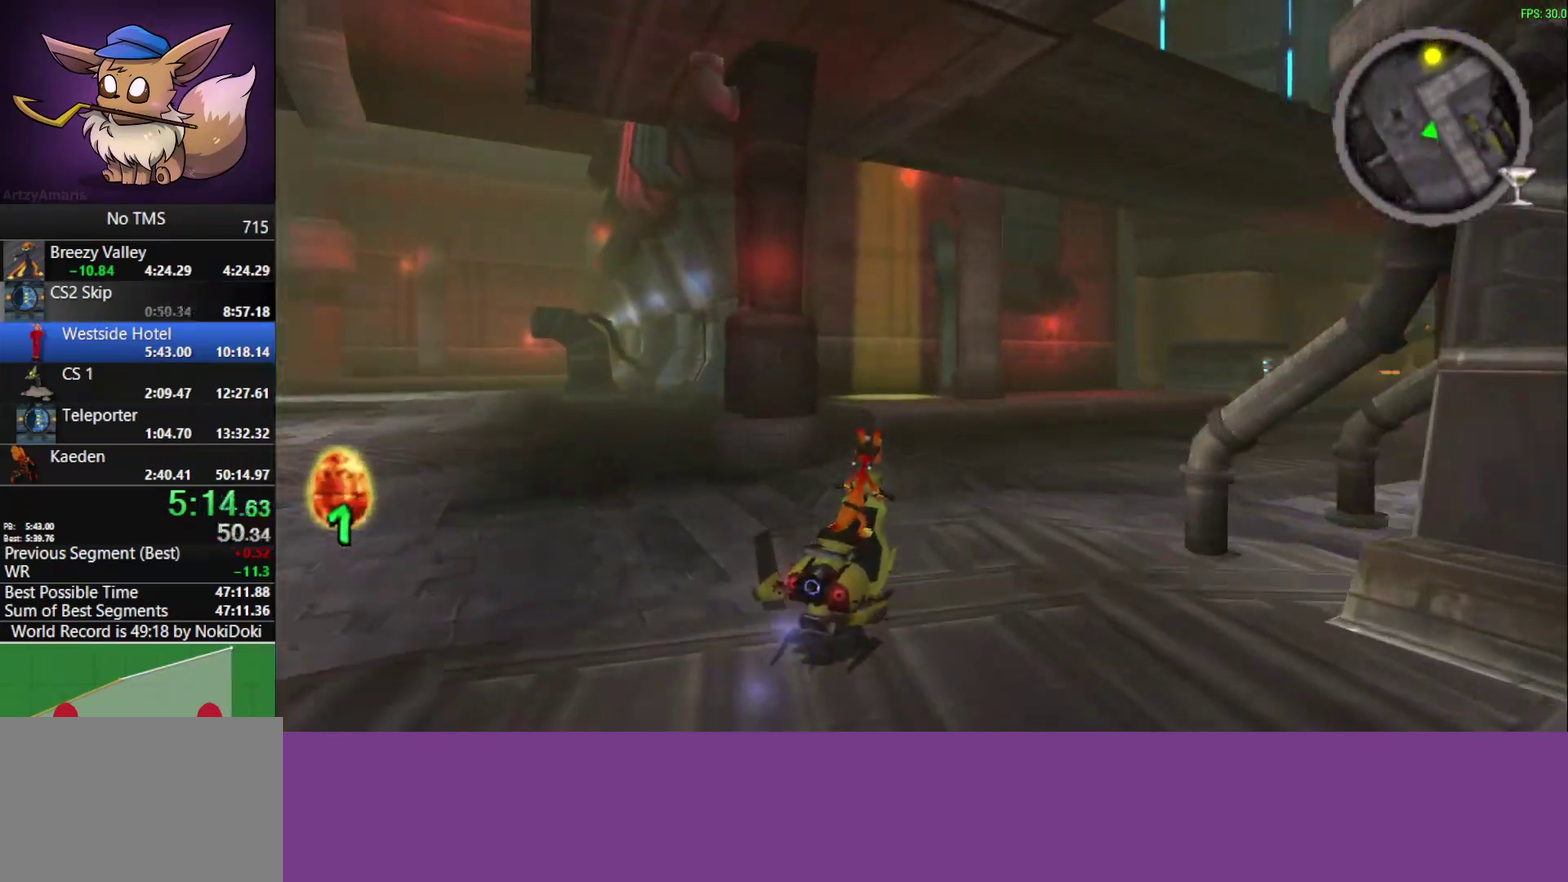
{"buttons": ["CROSS"], "left_stick": "right", "events": [[317, "left_stick", "right"]]}
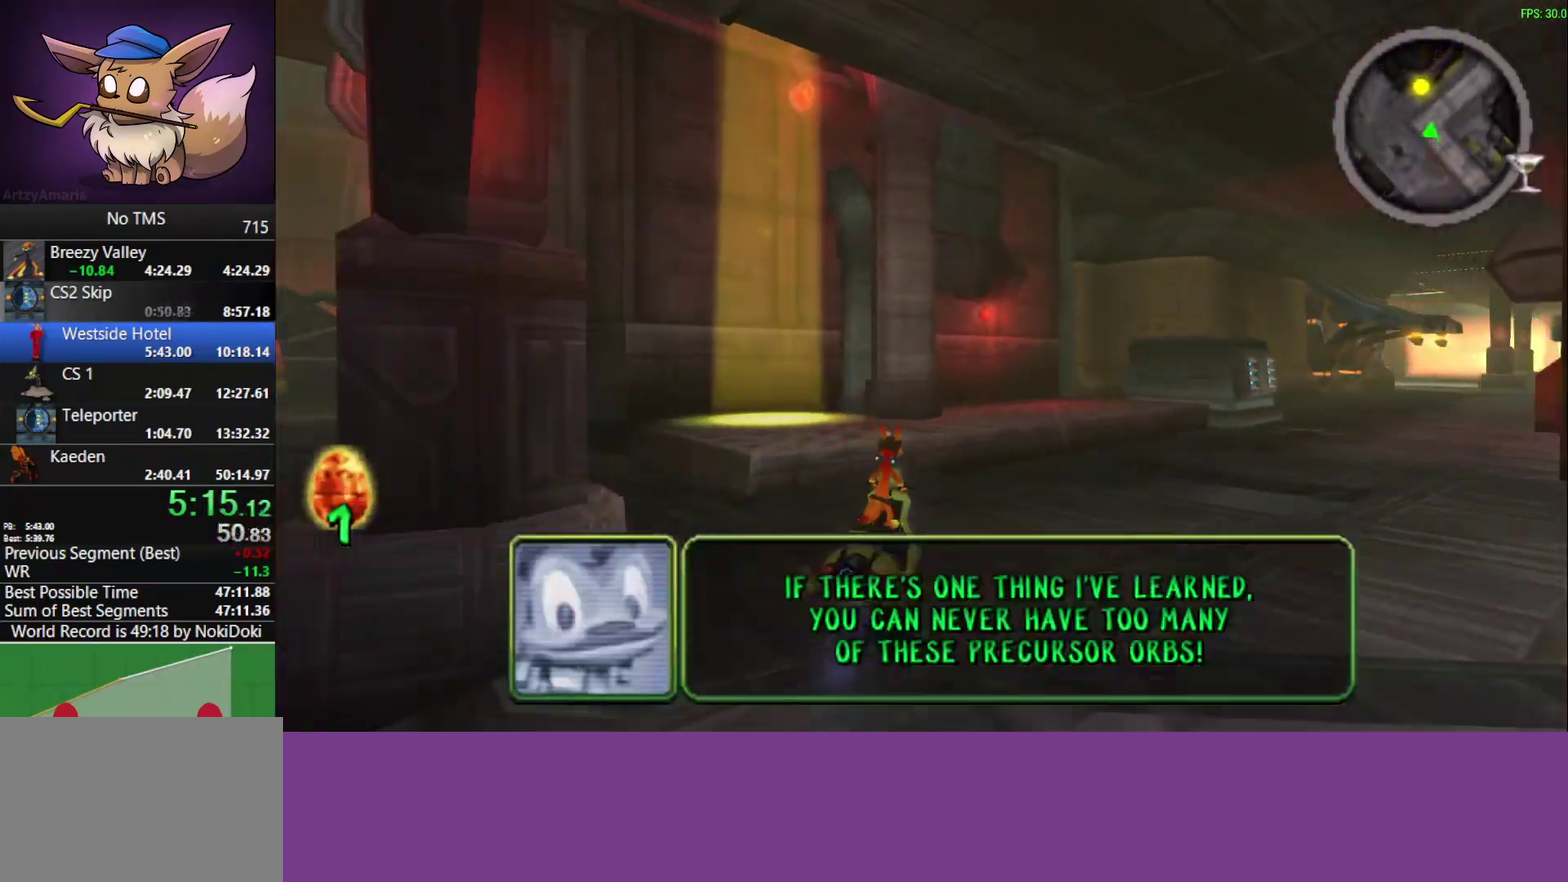
{"buttons": ["CROSS"], "left_stick": "left", "events": [[17, "left_stick", "down-right"], [317, "TRIANGLE", "down"], [333, "left_stick", "down"], [417, "left_stick", "down-left"], [483, "left_stick", "left"], [500, "TRIANGLE", "up"]]}